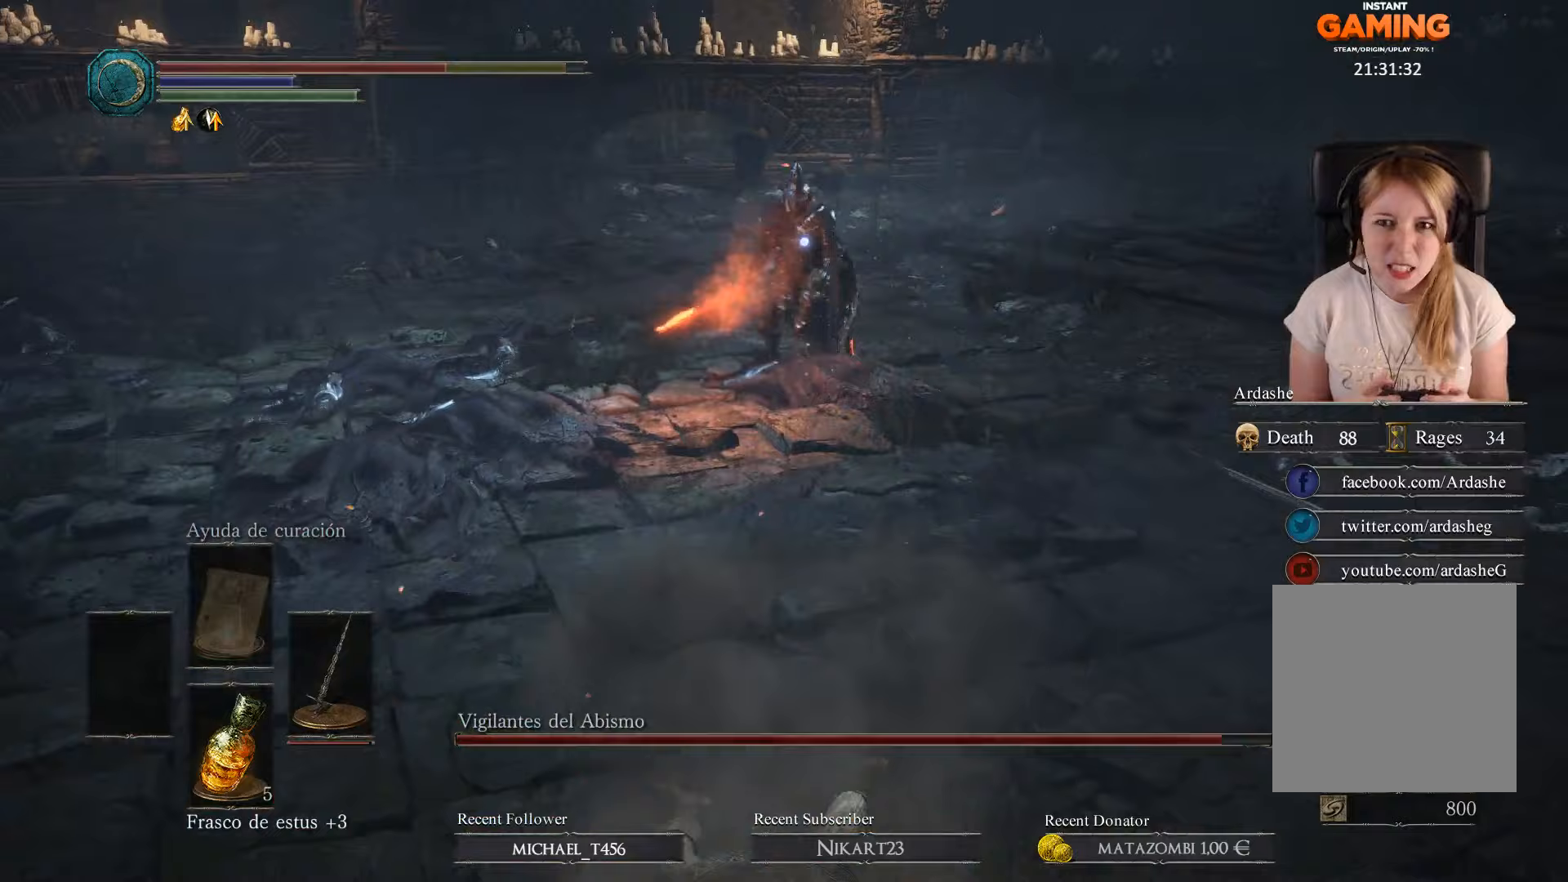
Gameplay with a controller (Xbox layout); each line is a JSON object with the inputs held at the frame after it. "events" lists button and stick changes between this image and that frame as [ms after this image, input, new state], when the widget could be followed in between.
{"buttons": [], "left_stick": "left", "right_stick": "center", "events": [[133, "left_stick", "up-left"], [400, "left_stick", "left"]]}
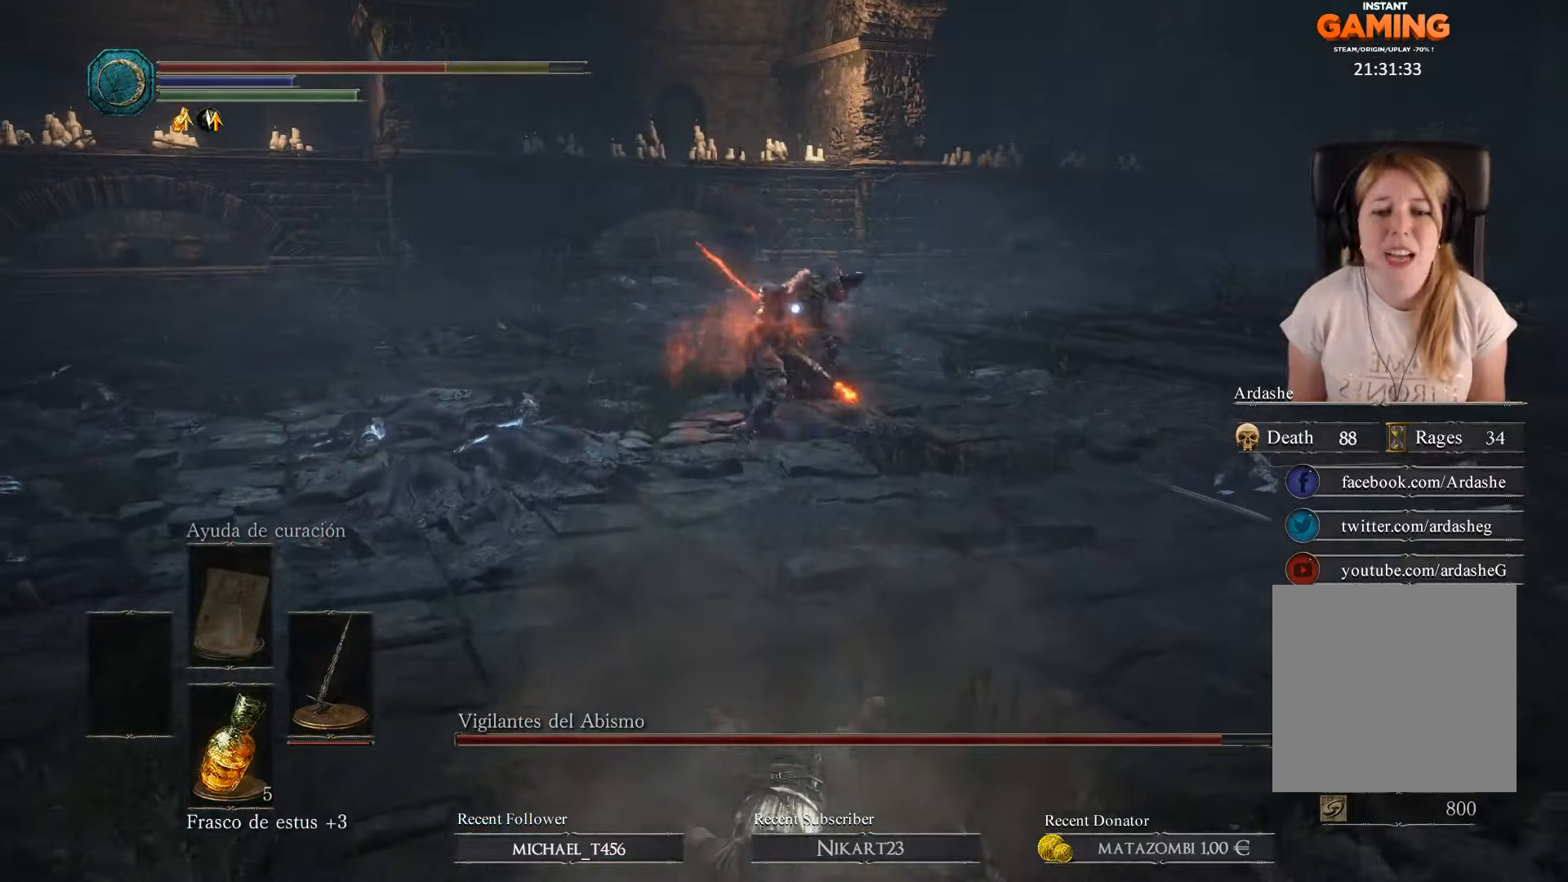
{"buttons": [], "left_stick": "left", "right_stick": "center", "events": [[233, "B", "down"], [300, "B", "up"], [400, "B", "down"], [433, "B", "up"]]}
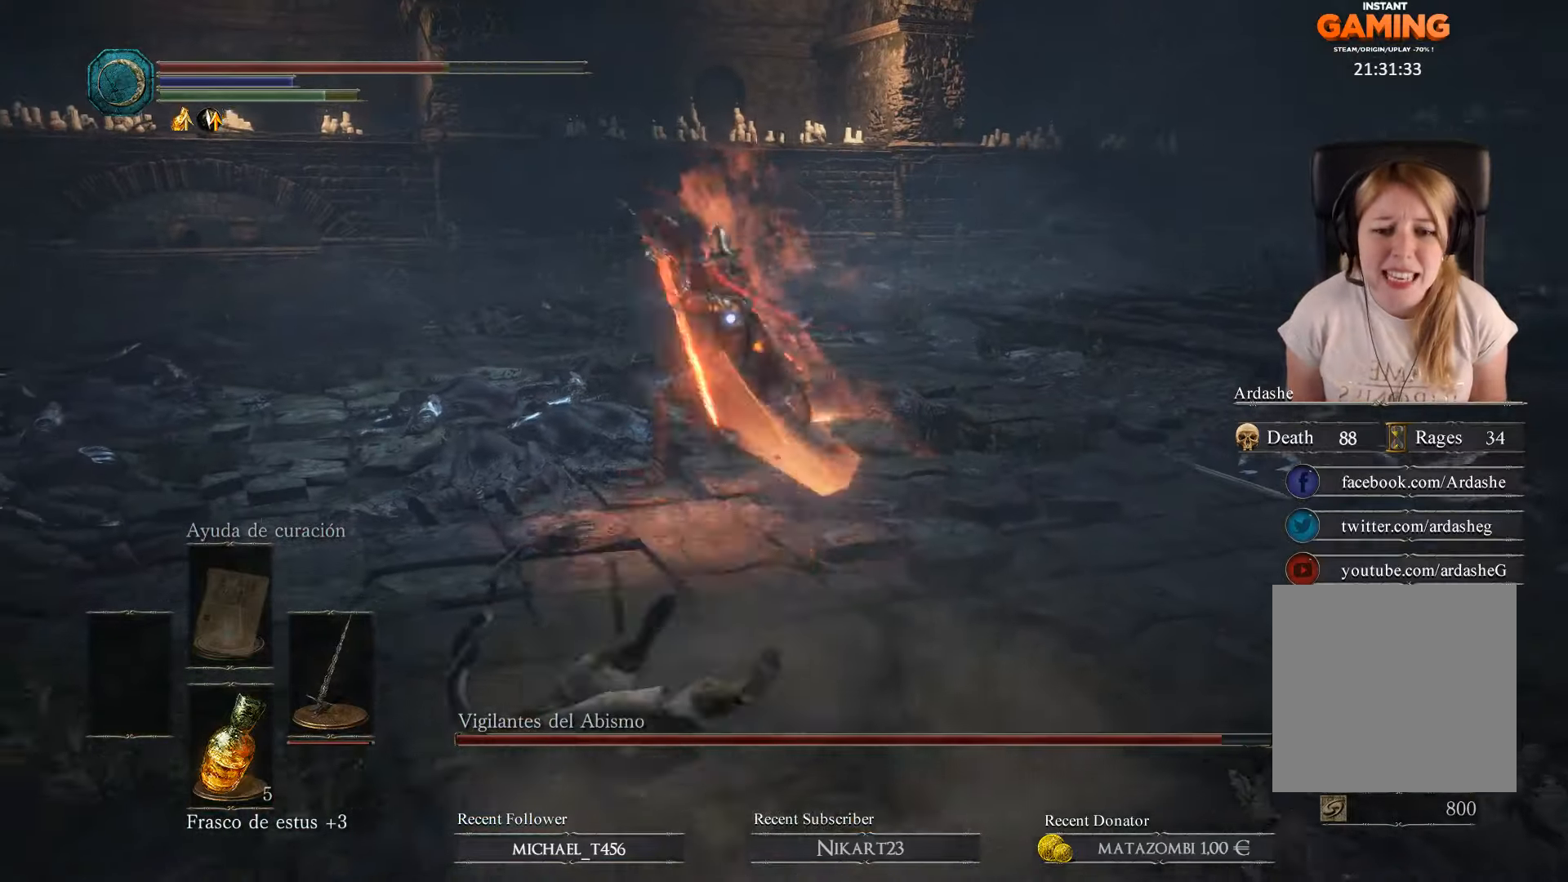
{"buttons": [], "left_stick": "up", "right_stick": "center", "events": [[33, "B", "down"], [33, "left_stick", "up-left"], [133, "B", "up"], [300, "left_stick", "up"]]}
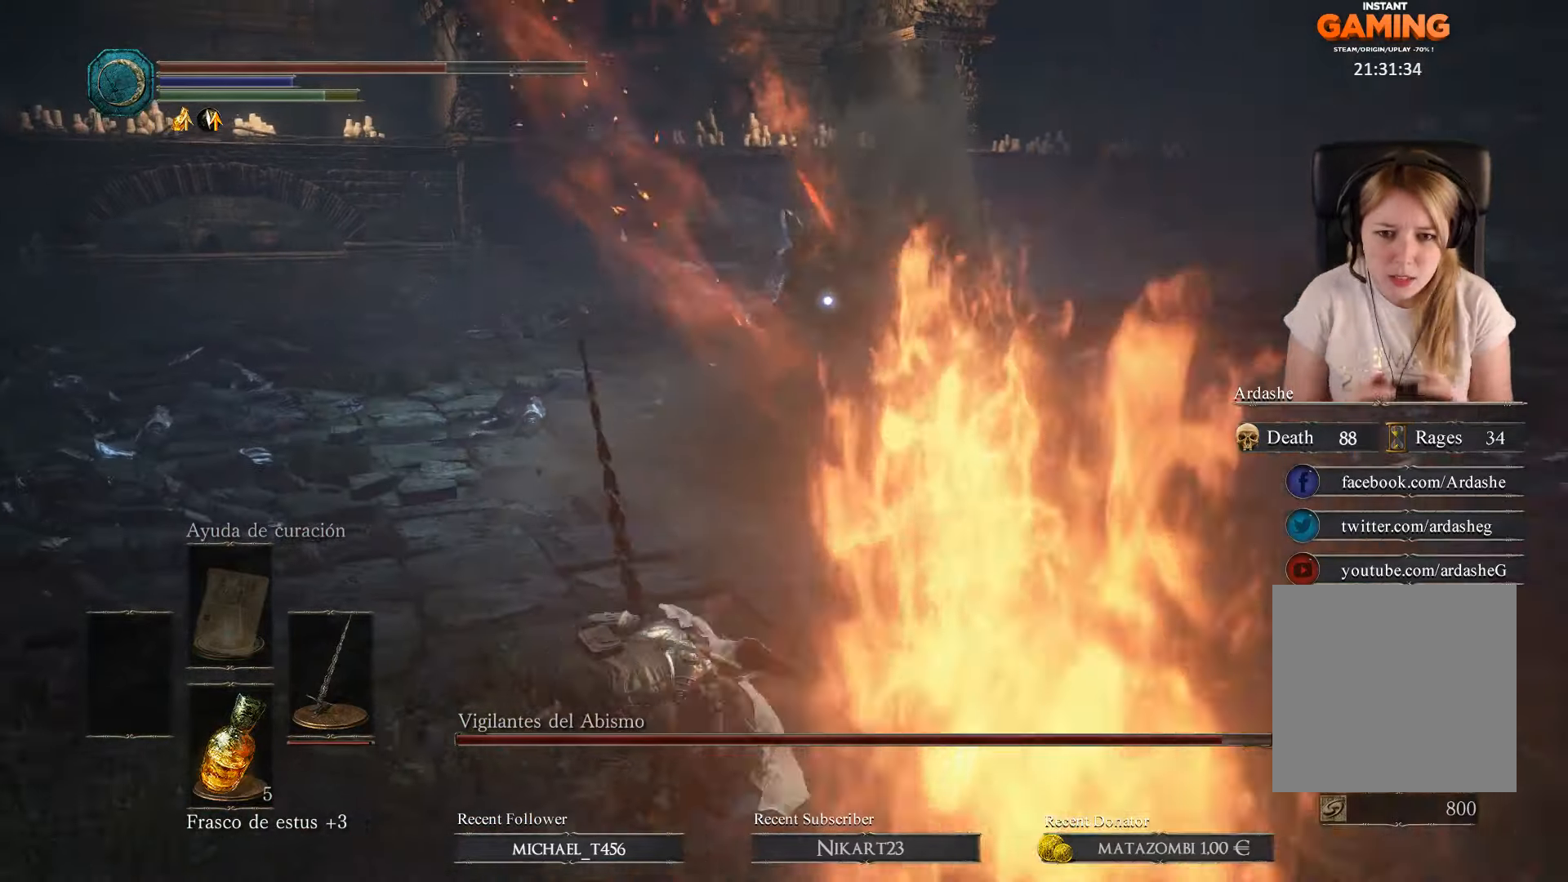
{"buttons": [], "left_stick": "up", "right_stick": "center", "events": []}
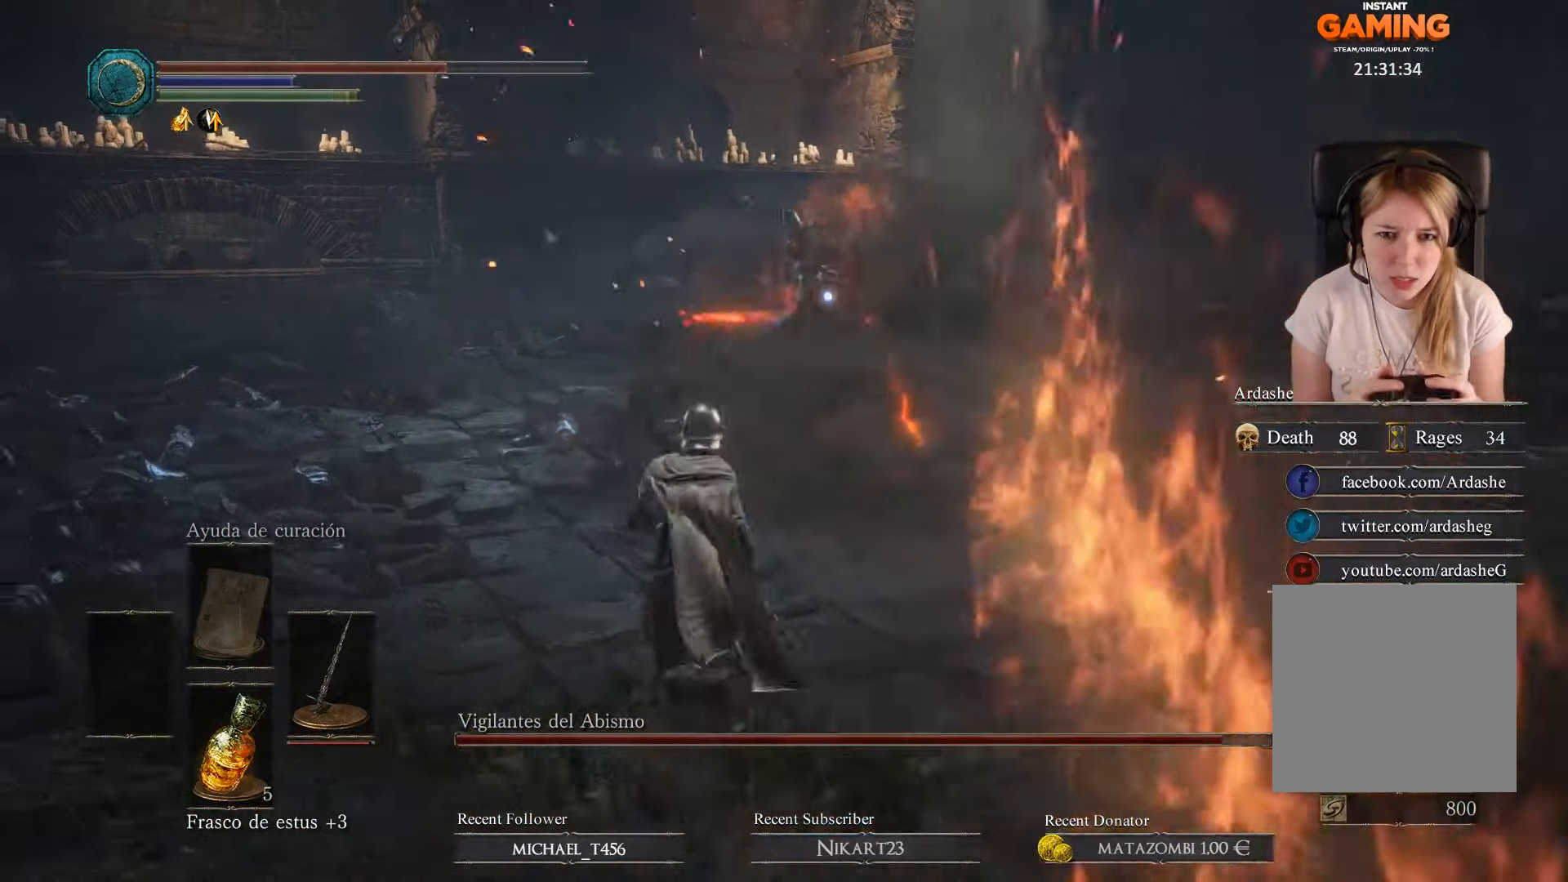
{"buttons": [], "left_stick": "up", "right_stick": "center", "events": []}
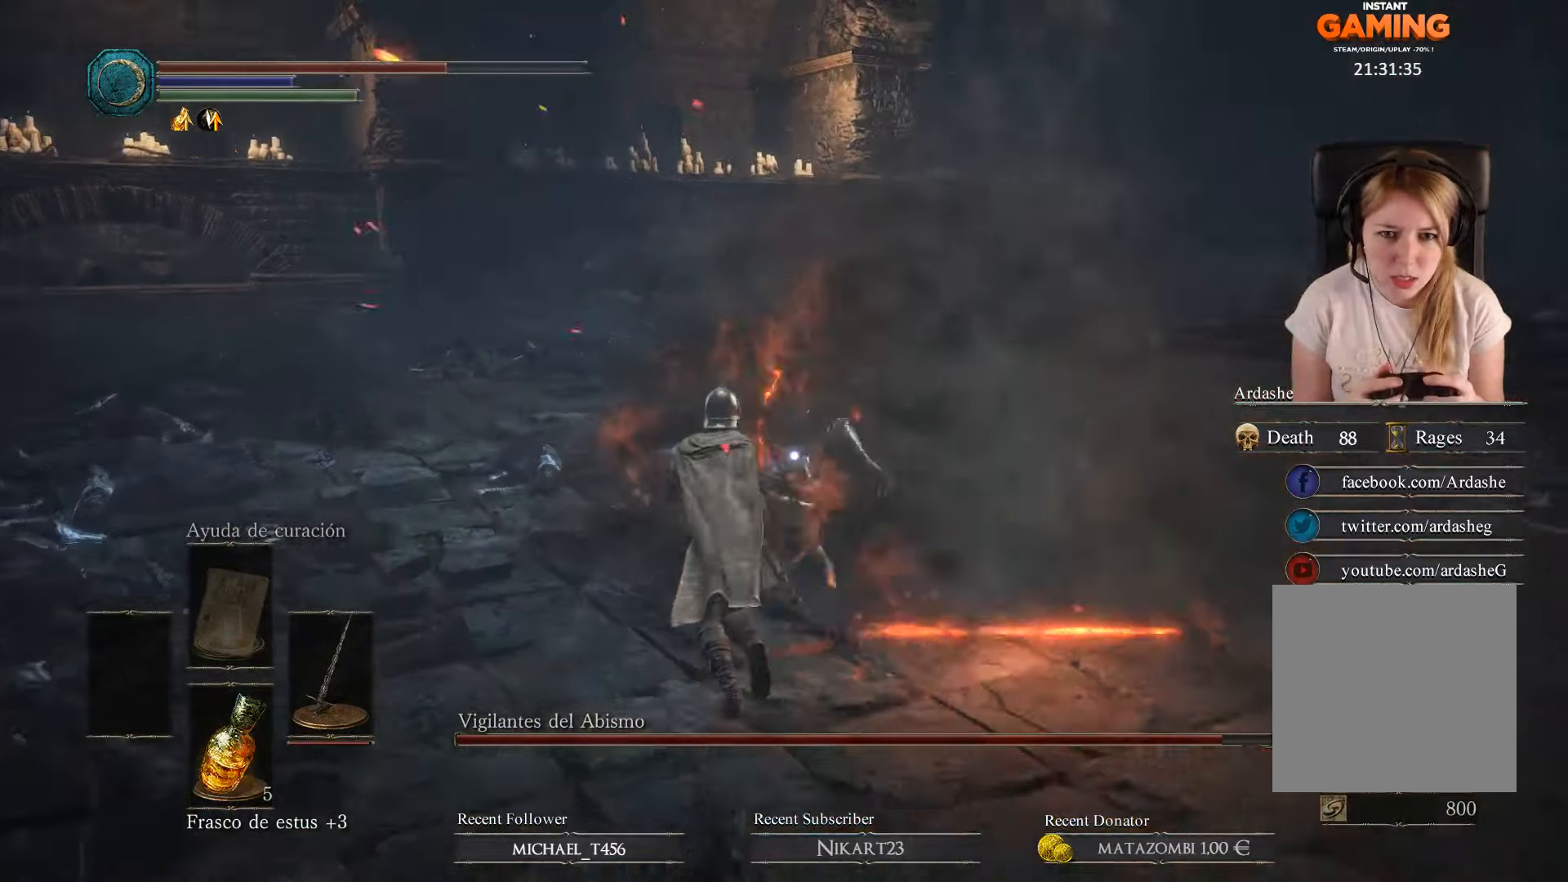
{"buttons": [], "left_stick": "up", "right_stick": "center", "events": [[33, "left_stick", "up-left"], [133, "B", "down"], [233, "B", "up"], [233, "left_stick", "up"]]}
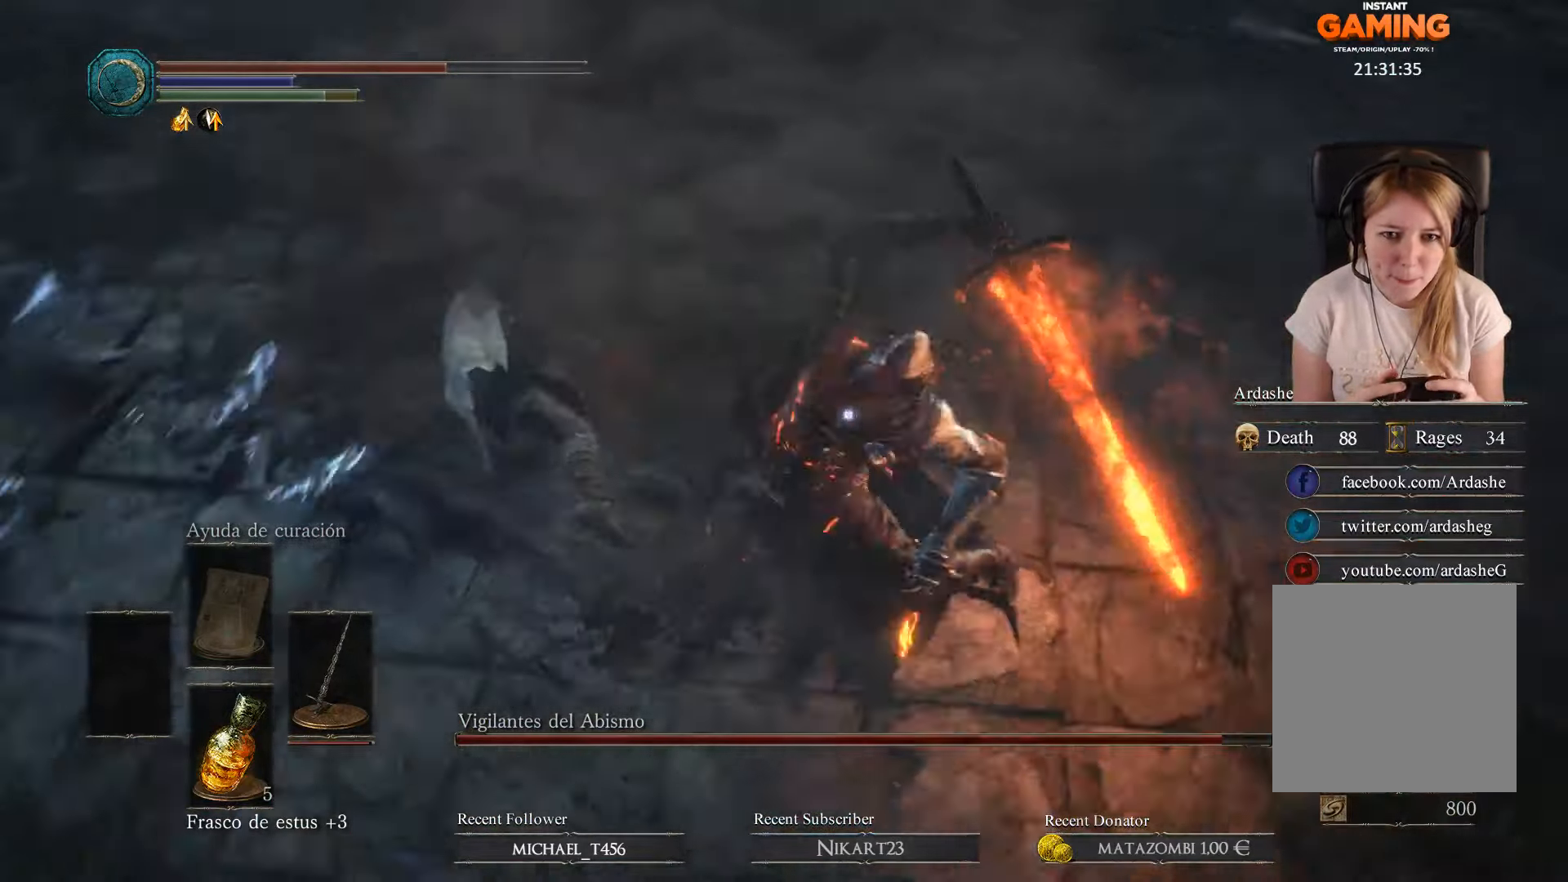
{"buttons": [], "left_stick": "up", "right_stick": "center", "events": []}
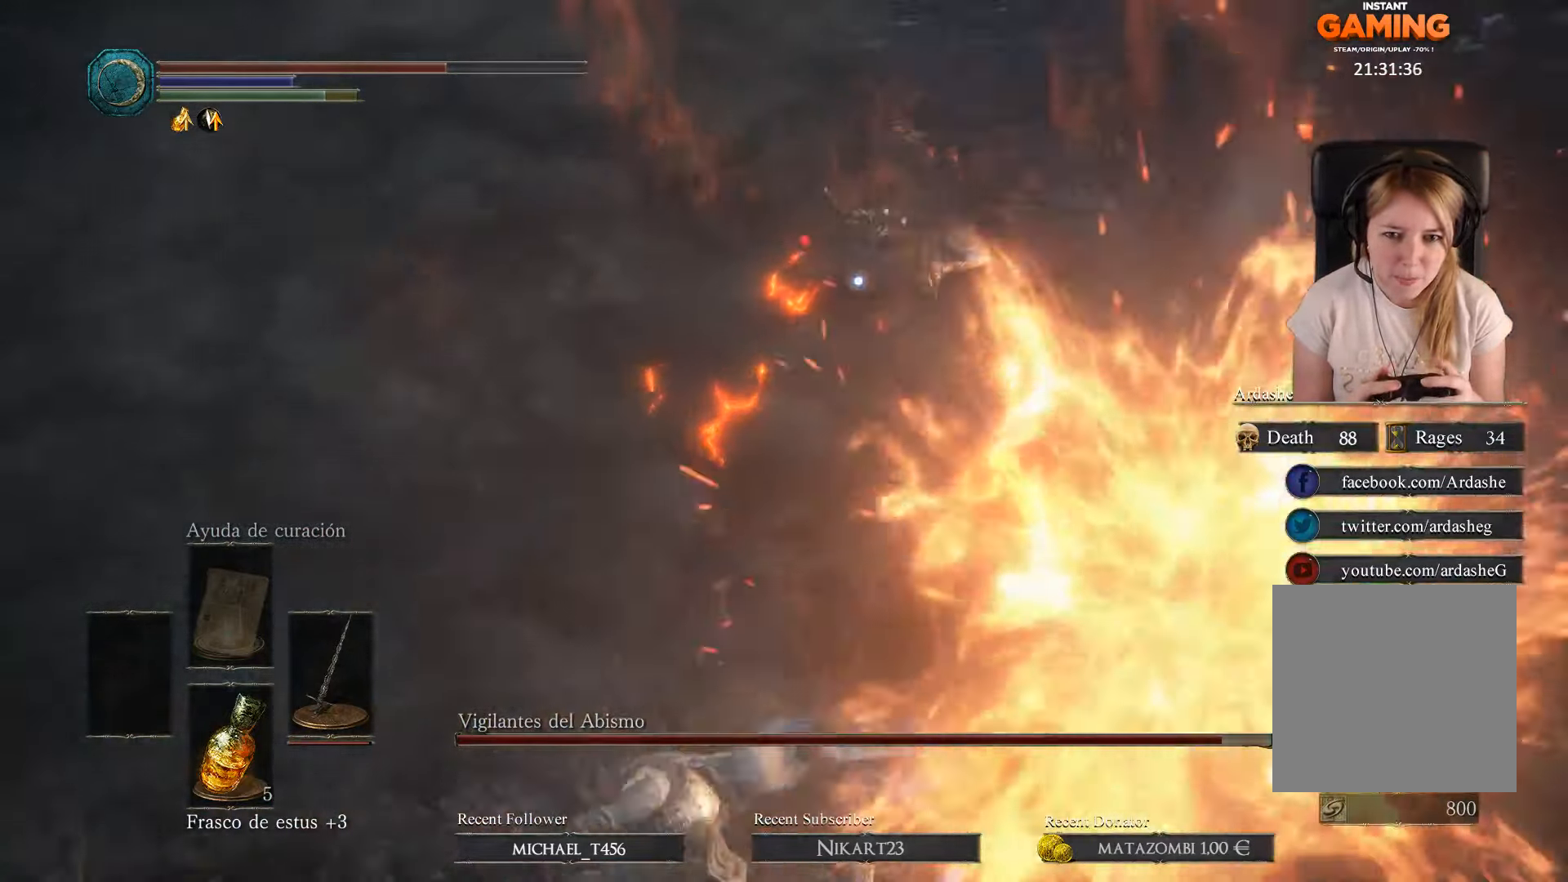
{"buttons": [], "left_stick": "up", "right_stick": "center", "events": [[200, "left_stick", "up-left"], [333, "left_stick", "up"]]}
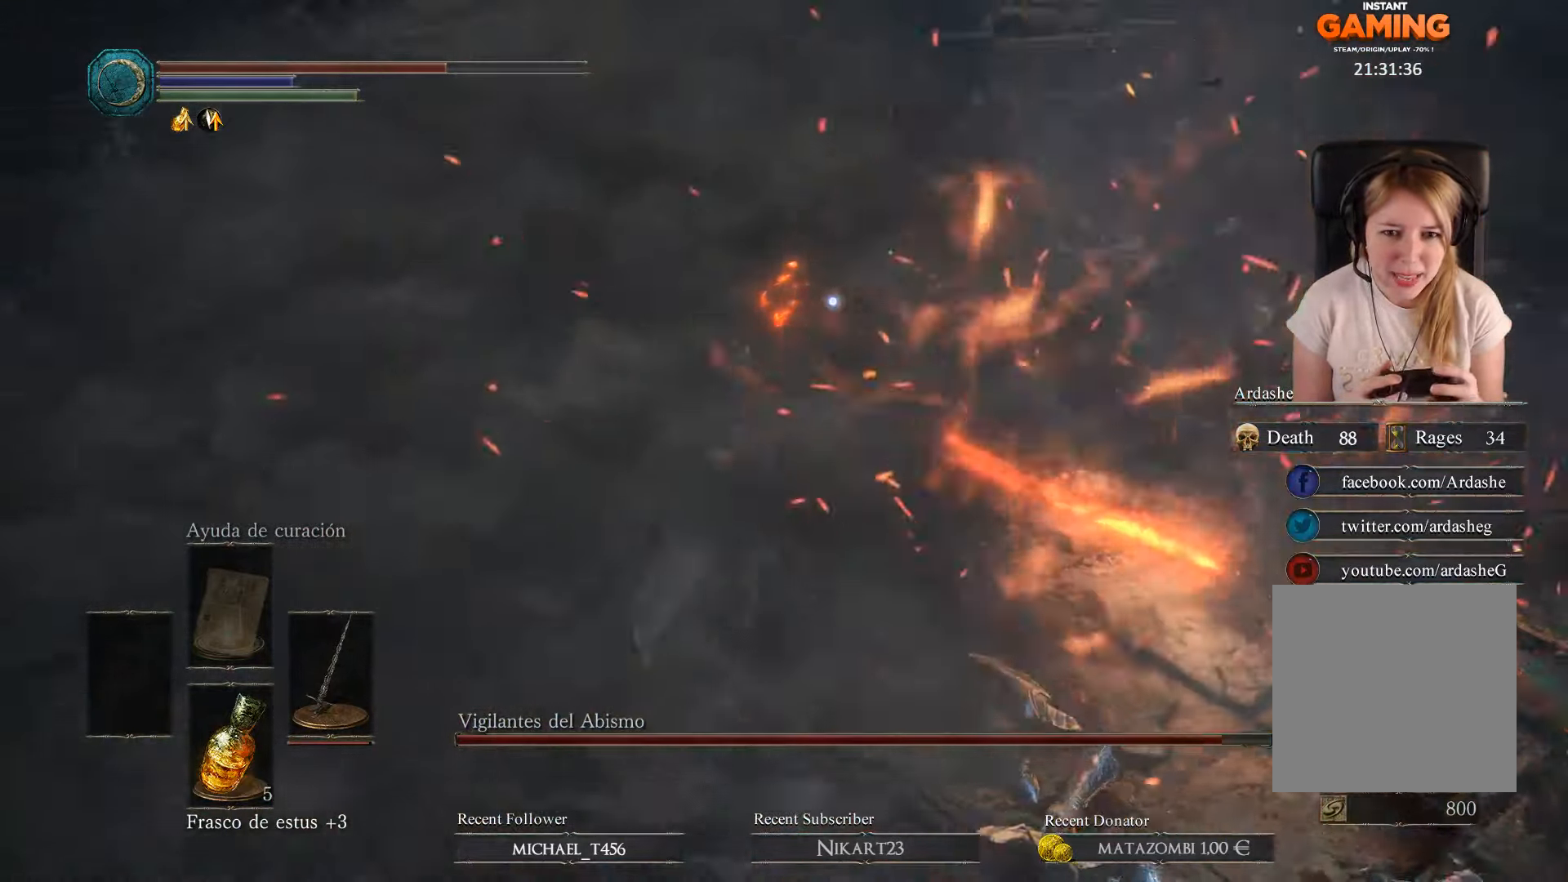
{"buttons": [], "left_stick": "up-left", "right_stick": "center", "events": [[133, "left_stick", "up-left"], [300, "R1", "down"], [433, "R1", "up"]]}
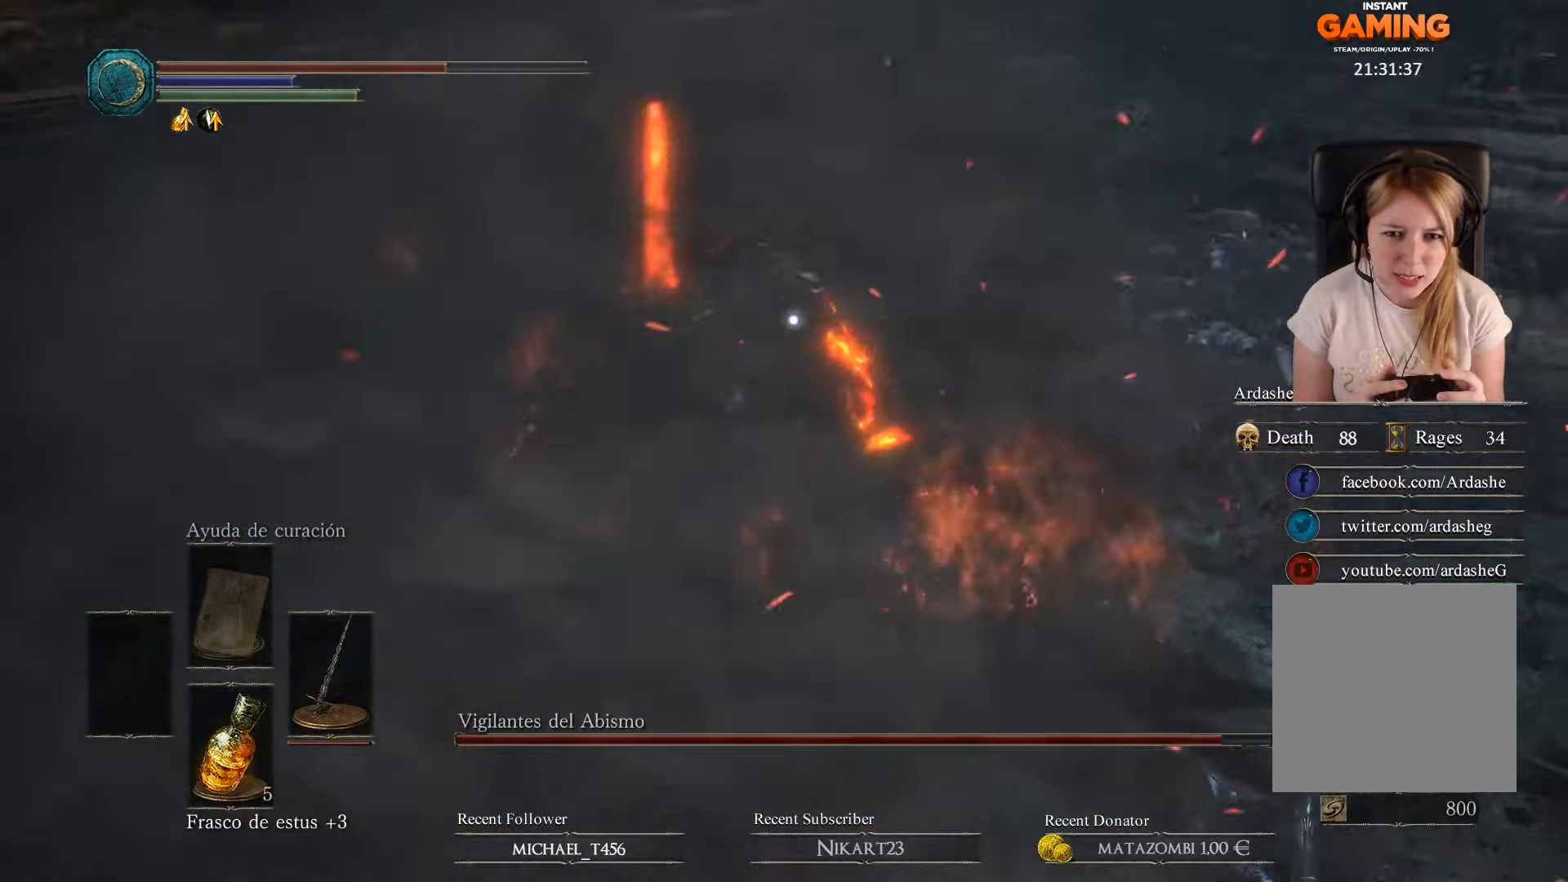
{"buttons": ["B"], "left_stick": "up-left", "right_stick": "center", "events": [[433, "B", "down"]]}
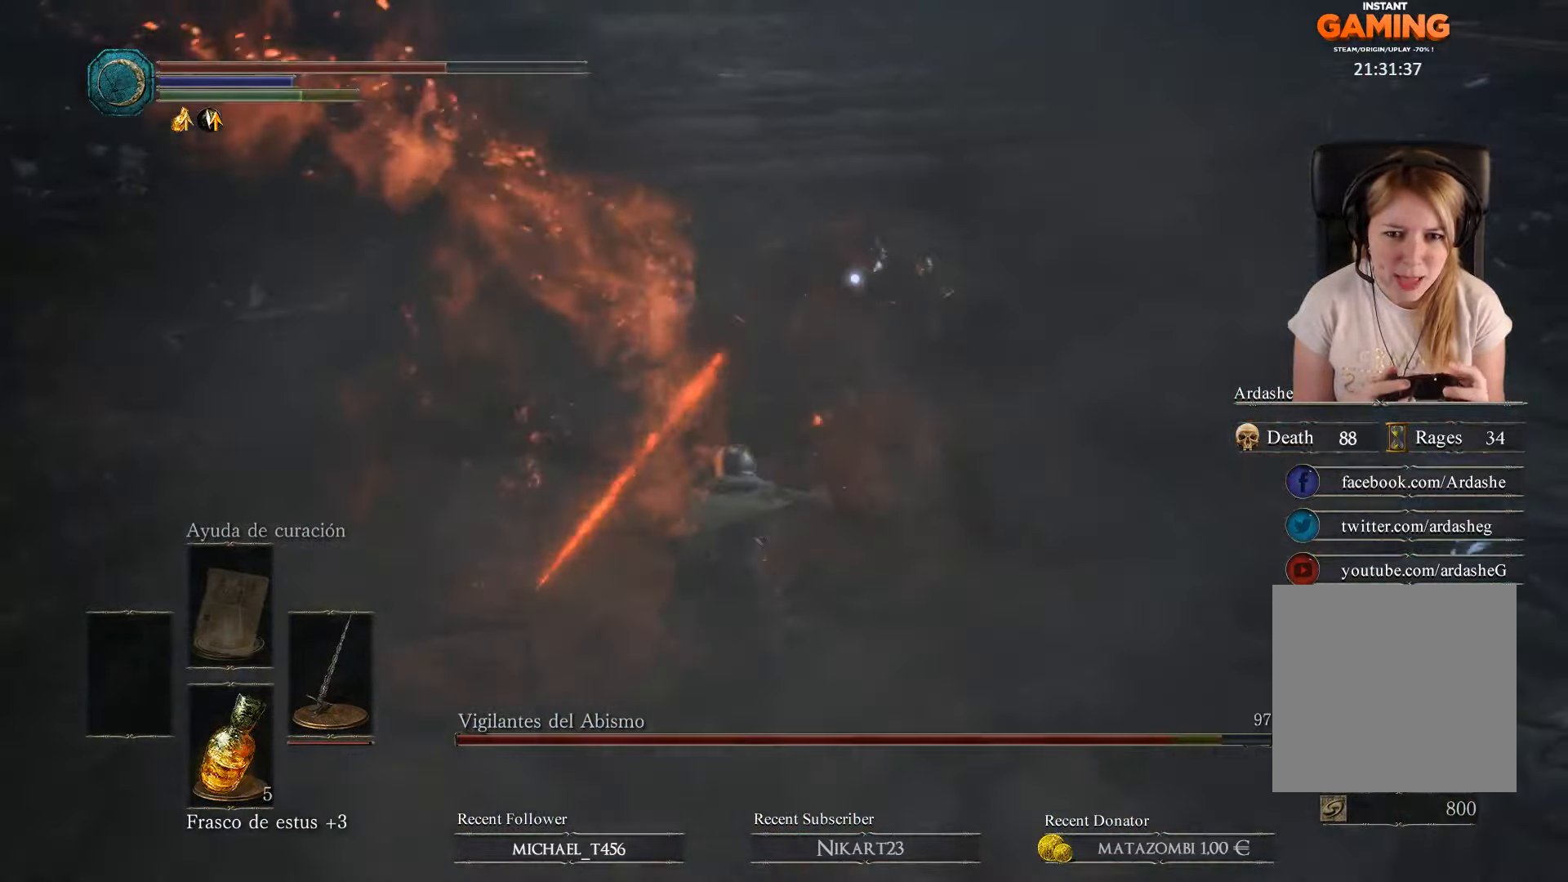
{"buttons": [], "left_stick": "up-left", "right_stick": "center", "events": [[100, "B", "up"], [133, "B", "down"], [233, "B", "up"]]}
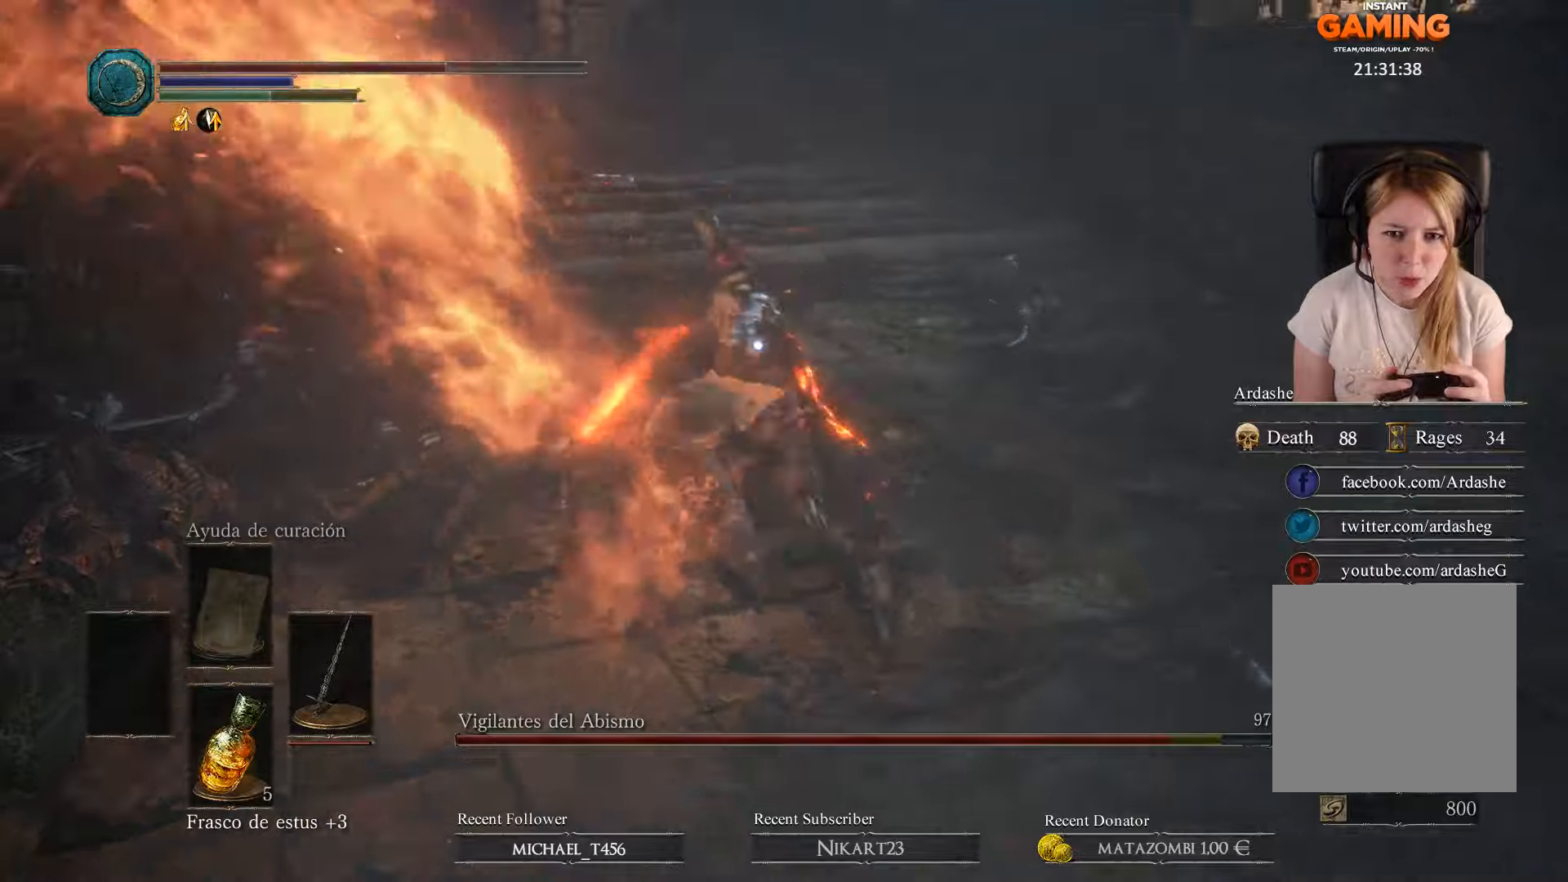
{"buttons": [], "left_stick": "up-left", "right_stick": "center", "events": []}
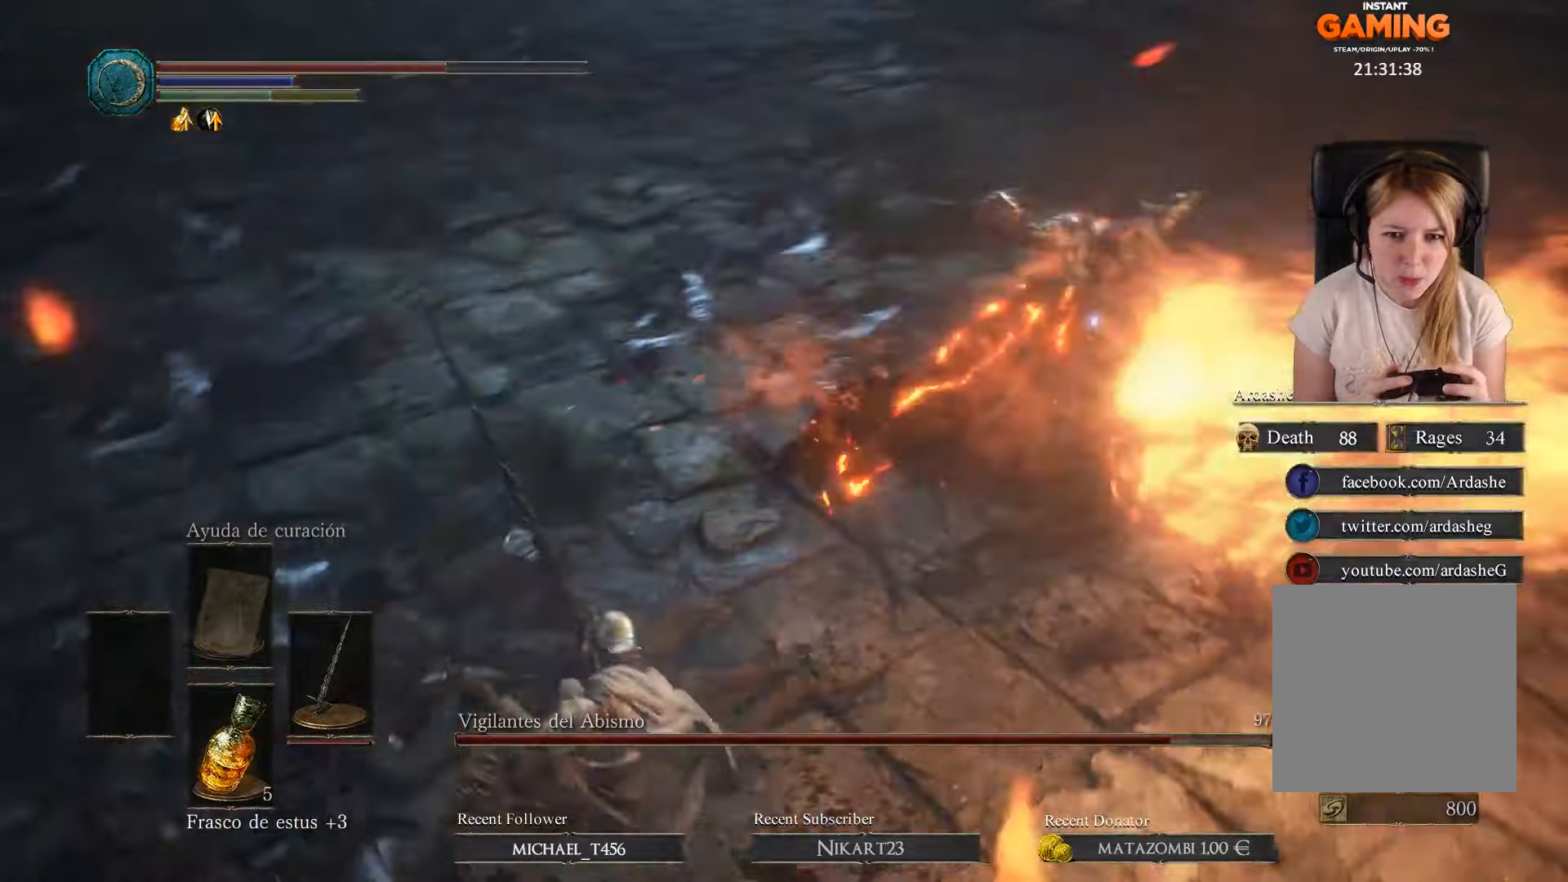
{"buttons": [], "left_stick": "up", "right_stick": "center", "events": [[33, "B", "down"], [100, "left_stick", "up"], [133, "B", "up"]]}
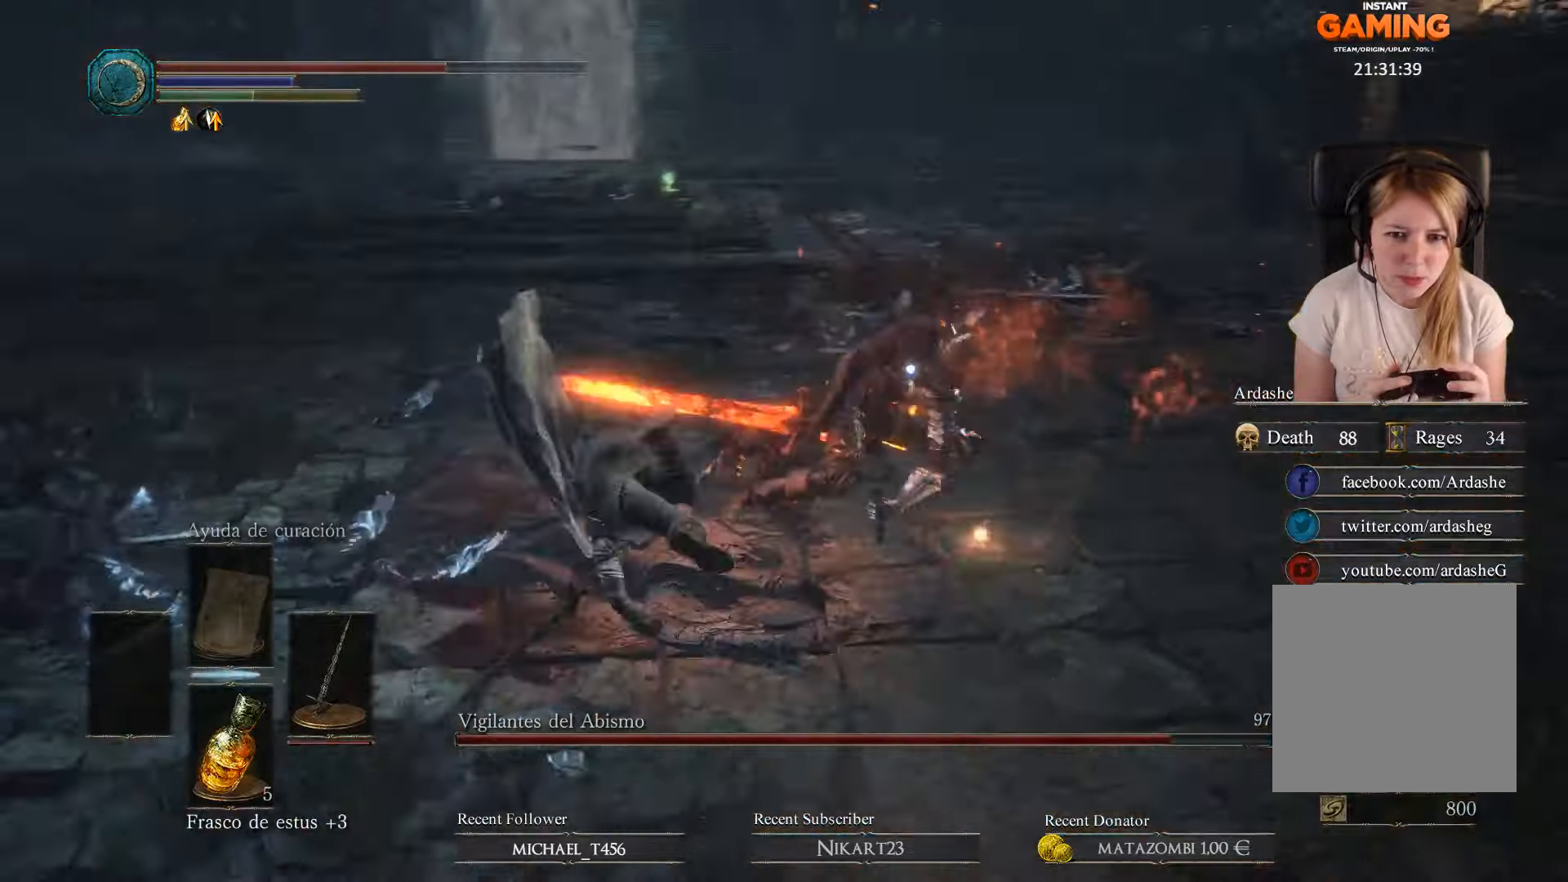
{"buttons": [], "left_stick": "up", "right_stick": "center", "events": []}
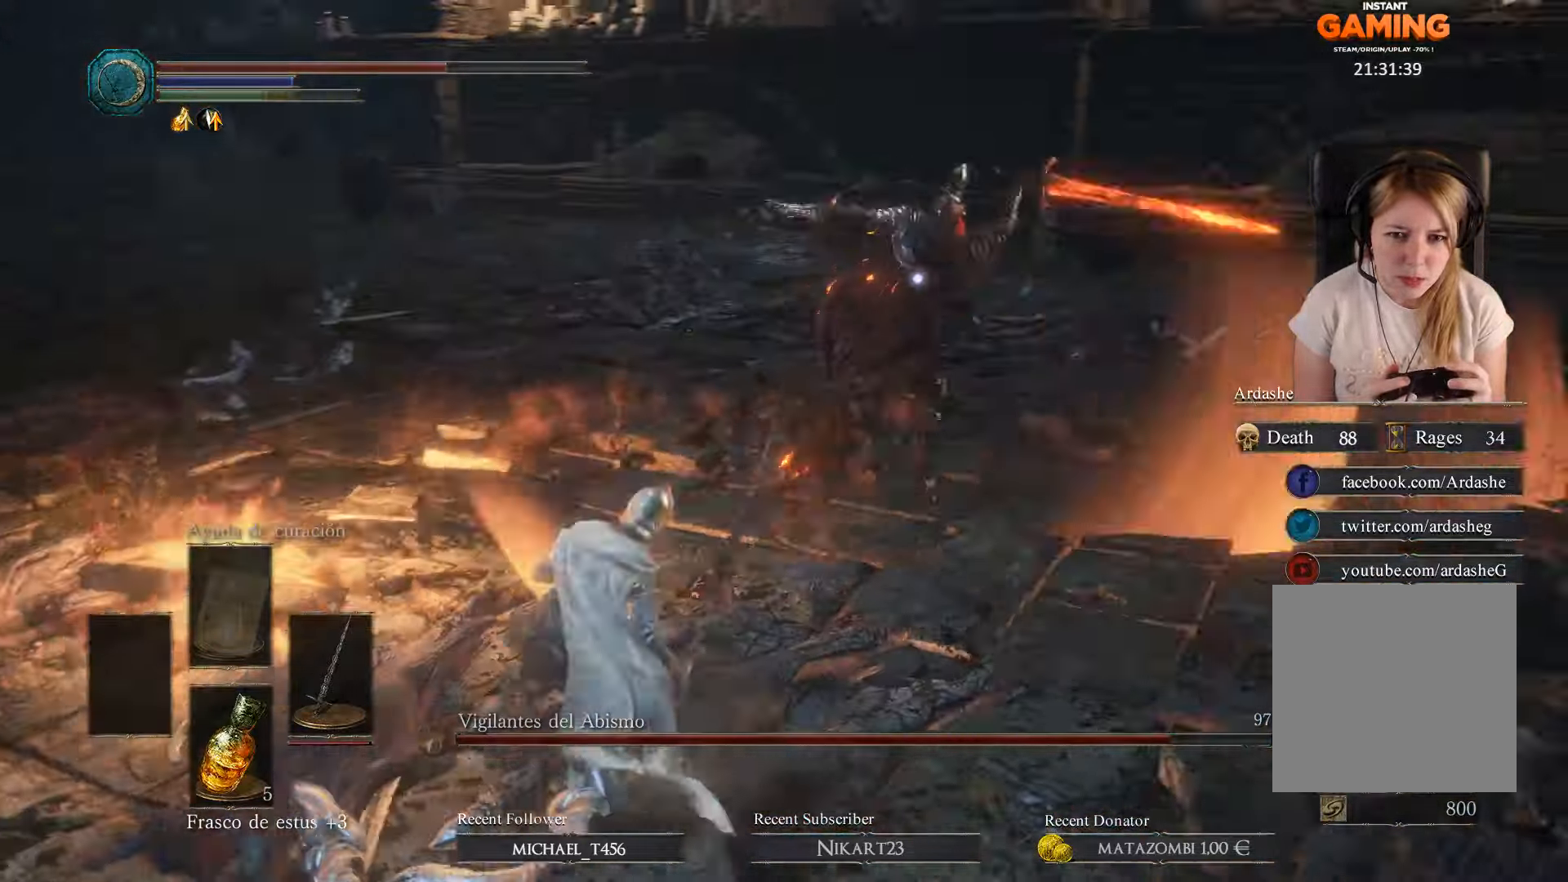
{"buttons": ["R1"], "left_stick": "up", "right_stick": "center", "events": [[500, "R1", "down"]]}
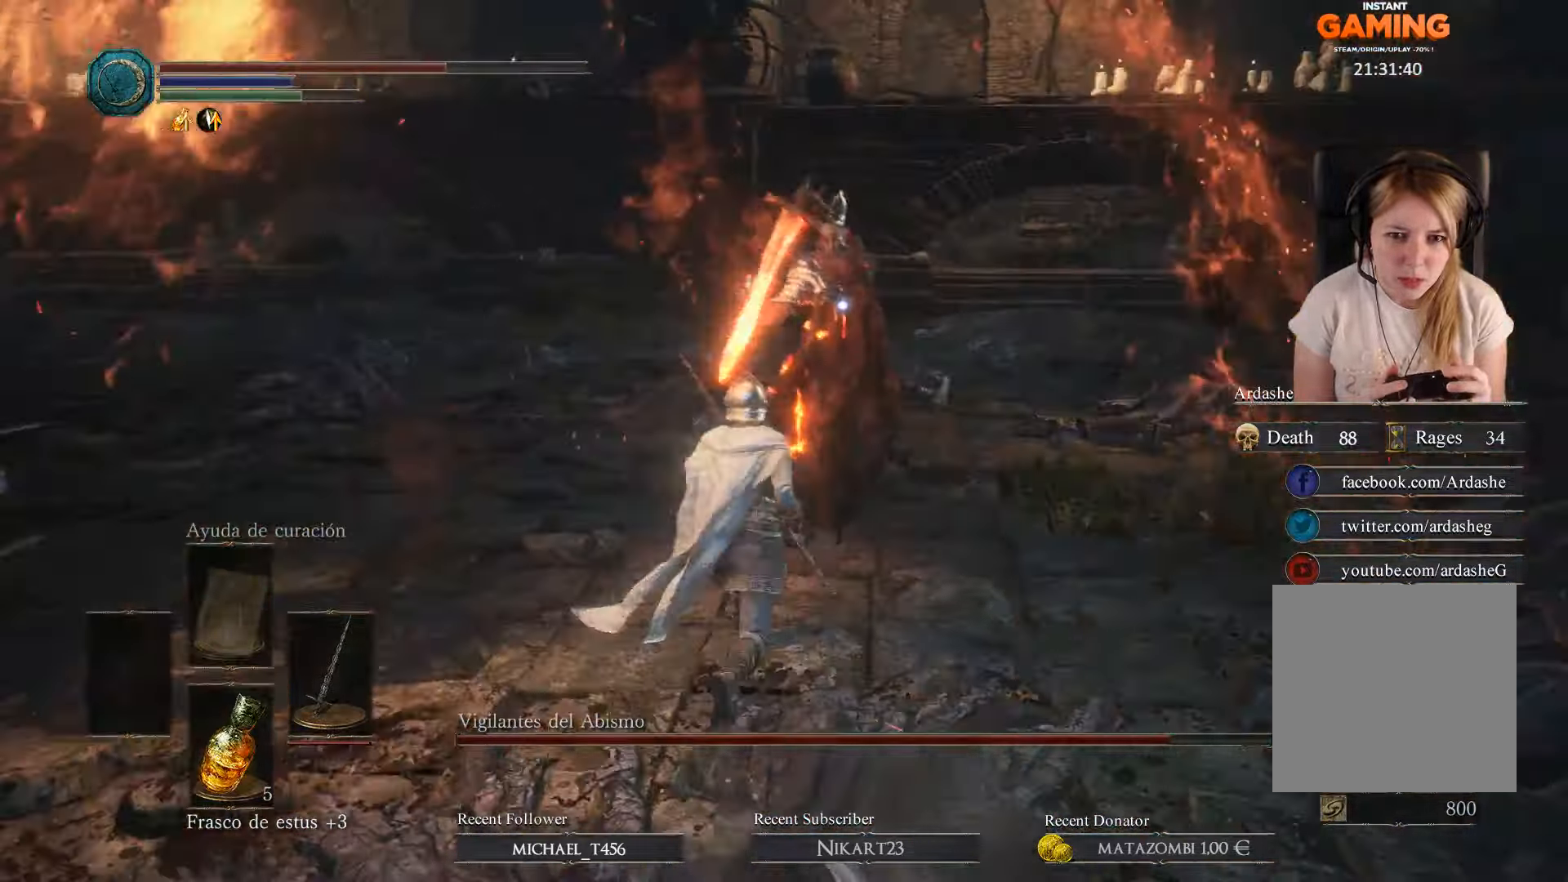
{"buttons": [], "left_stick": "center", "right_stick": "center", "events": [[133, "R1", "up"], [200, "R1", "down"], [233, "R1", "up"], [433, "left_stick", "center"]]}
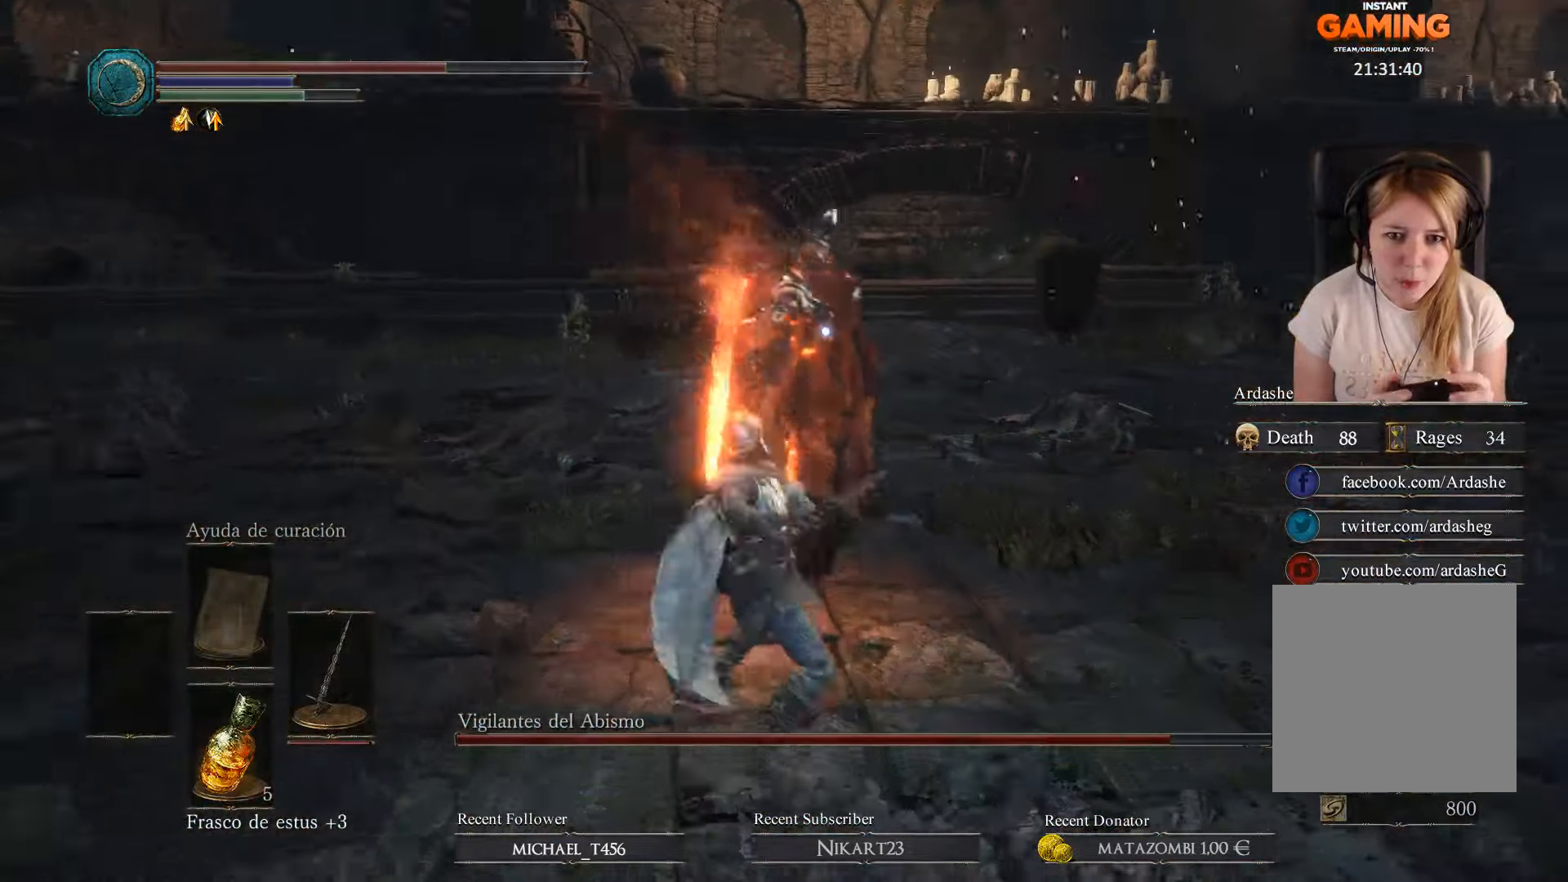
{"buttons": [], "left_stick": "up-left", "right_stick": "center", "events": [[233, "left_stick", "left"], [300, "left_stick", "up-left"]]}
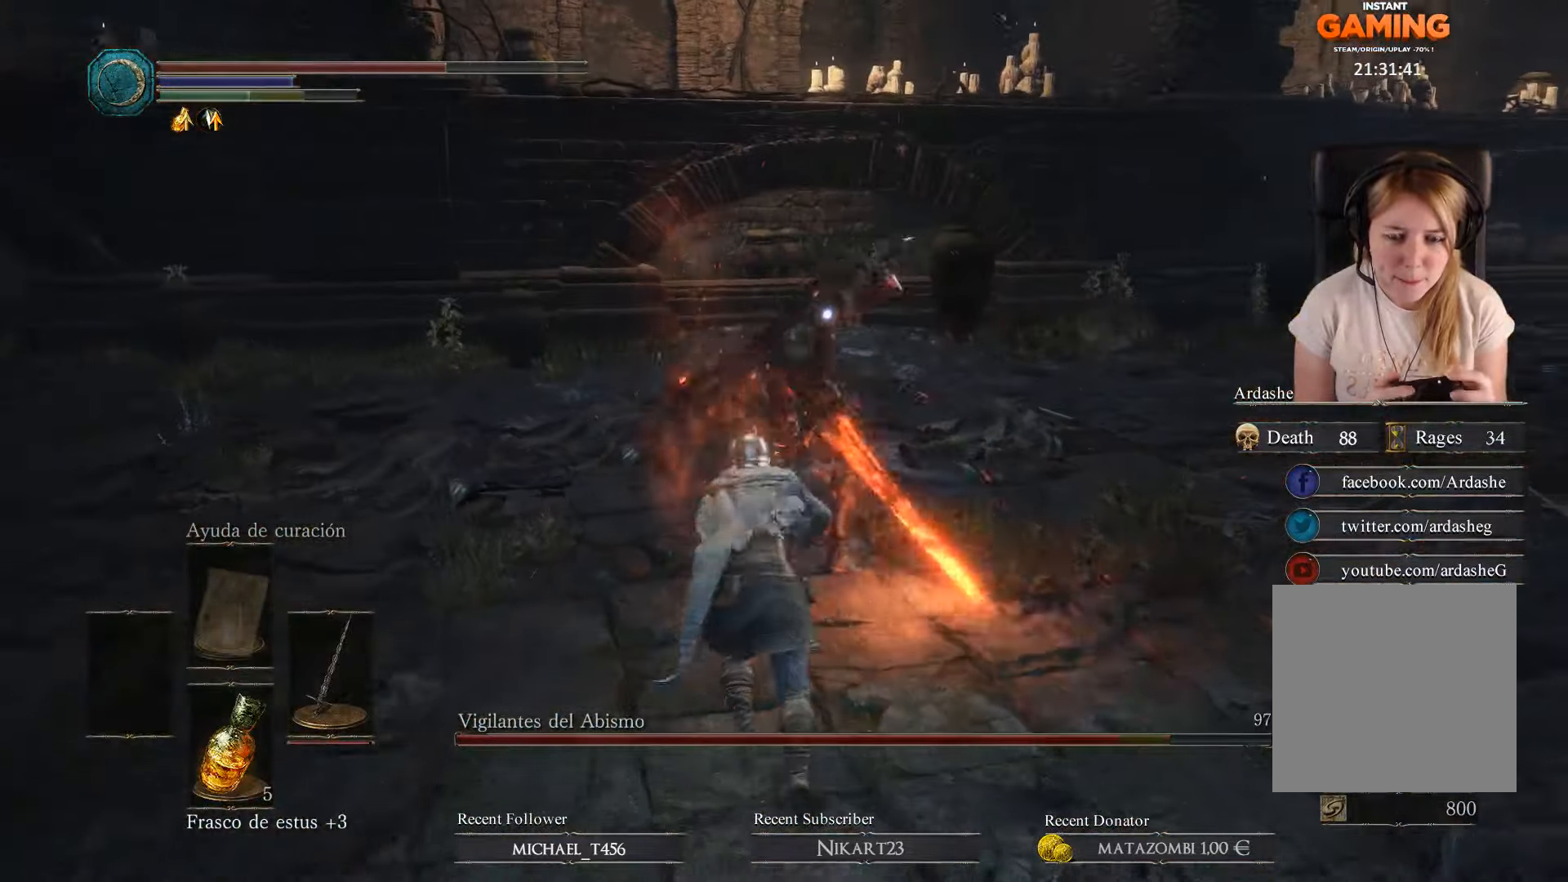
{"buttons": [], "left_stick": "up-left", "right_stick": "center", "events": []}
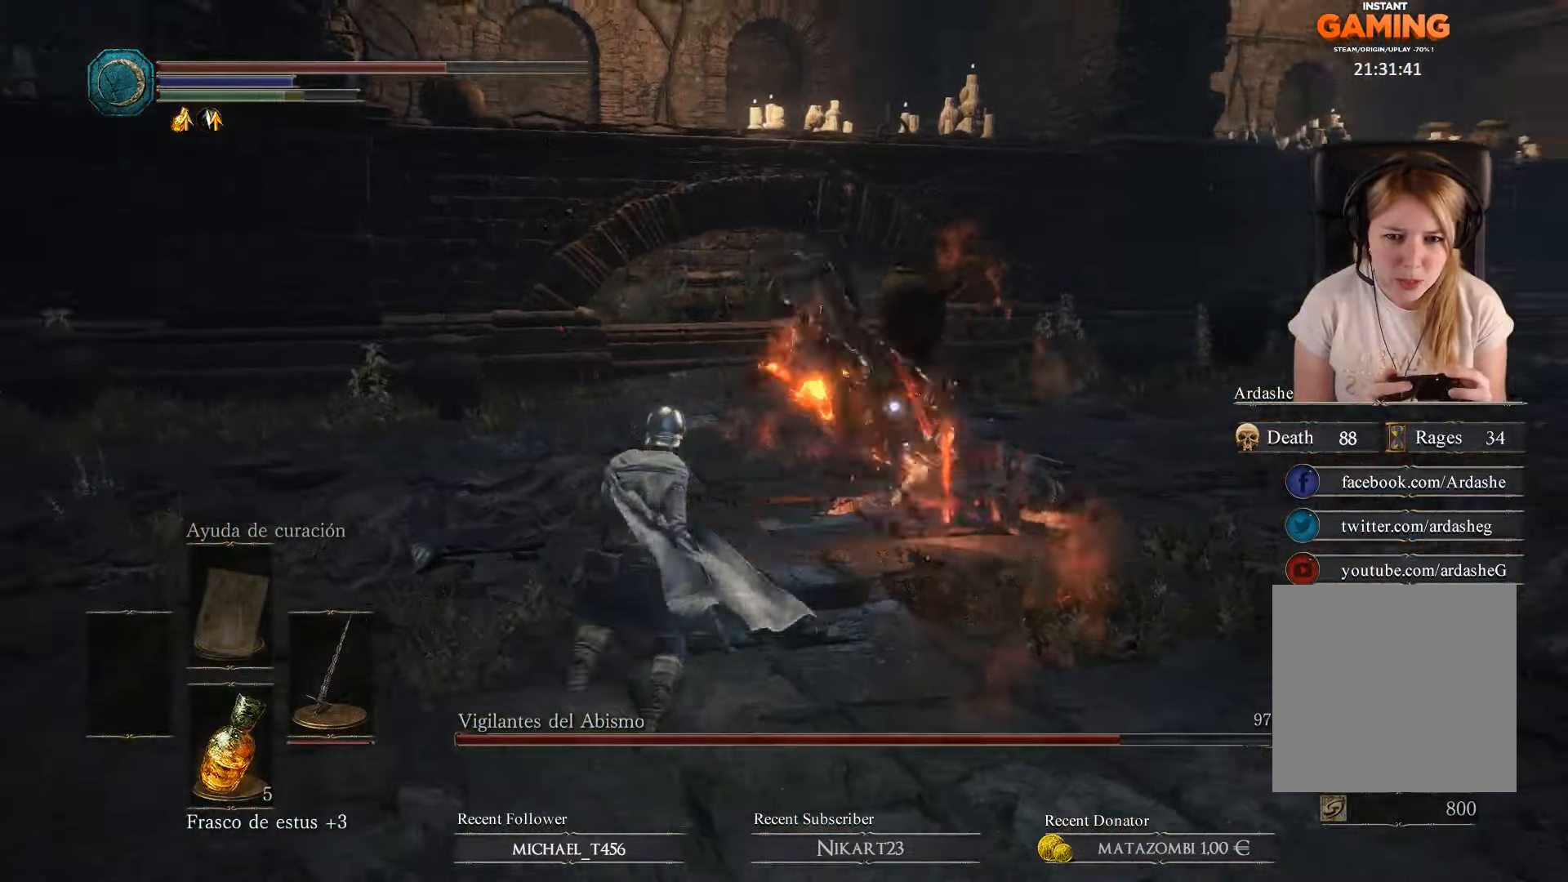
{"buttons": [], "left_stick": "up-left", "right_stick": "center", "events": []}
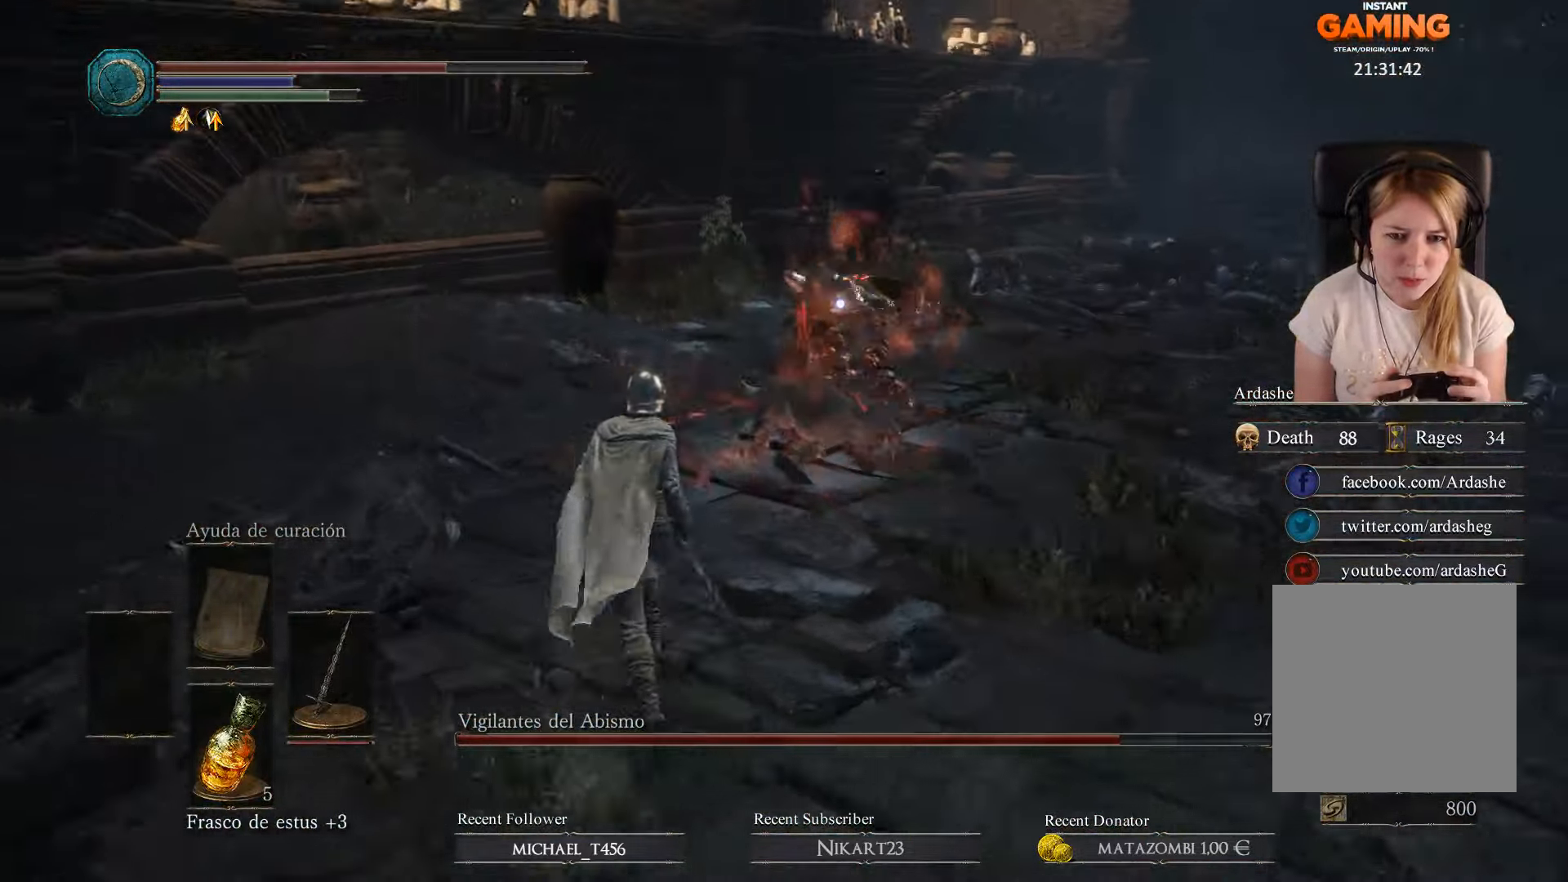
{"buttons": [], "left_stick": "up-left", "right_stick": "center", "events": []}
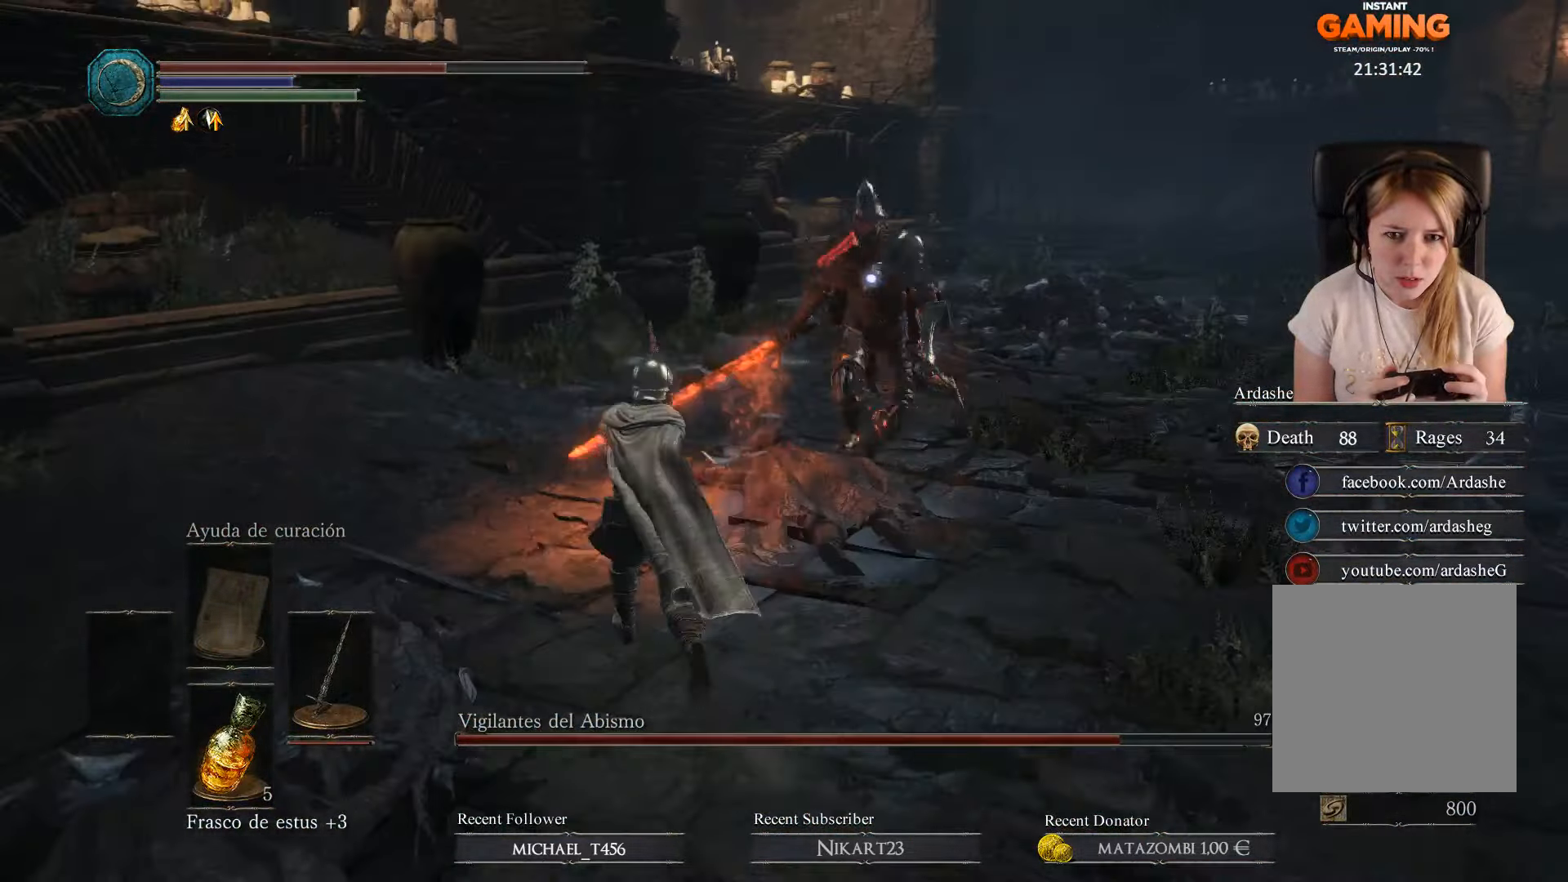
{"buttons": [], "left_stick": "up-left", "right_stick": "center", "events": [[233, "B", "down"], [433, "B", "up"]]}
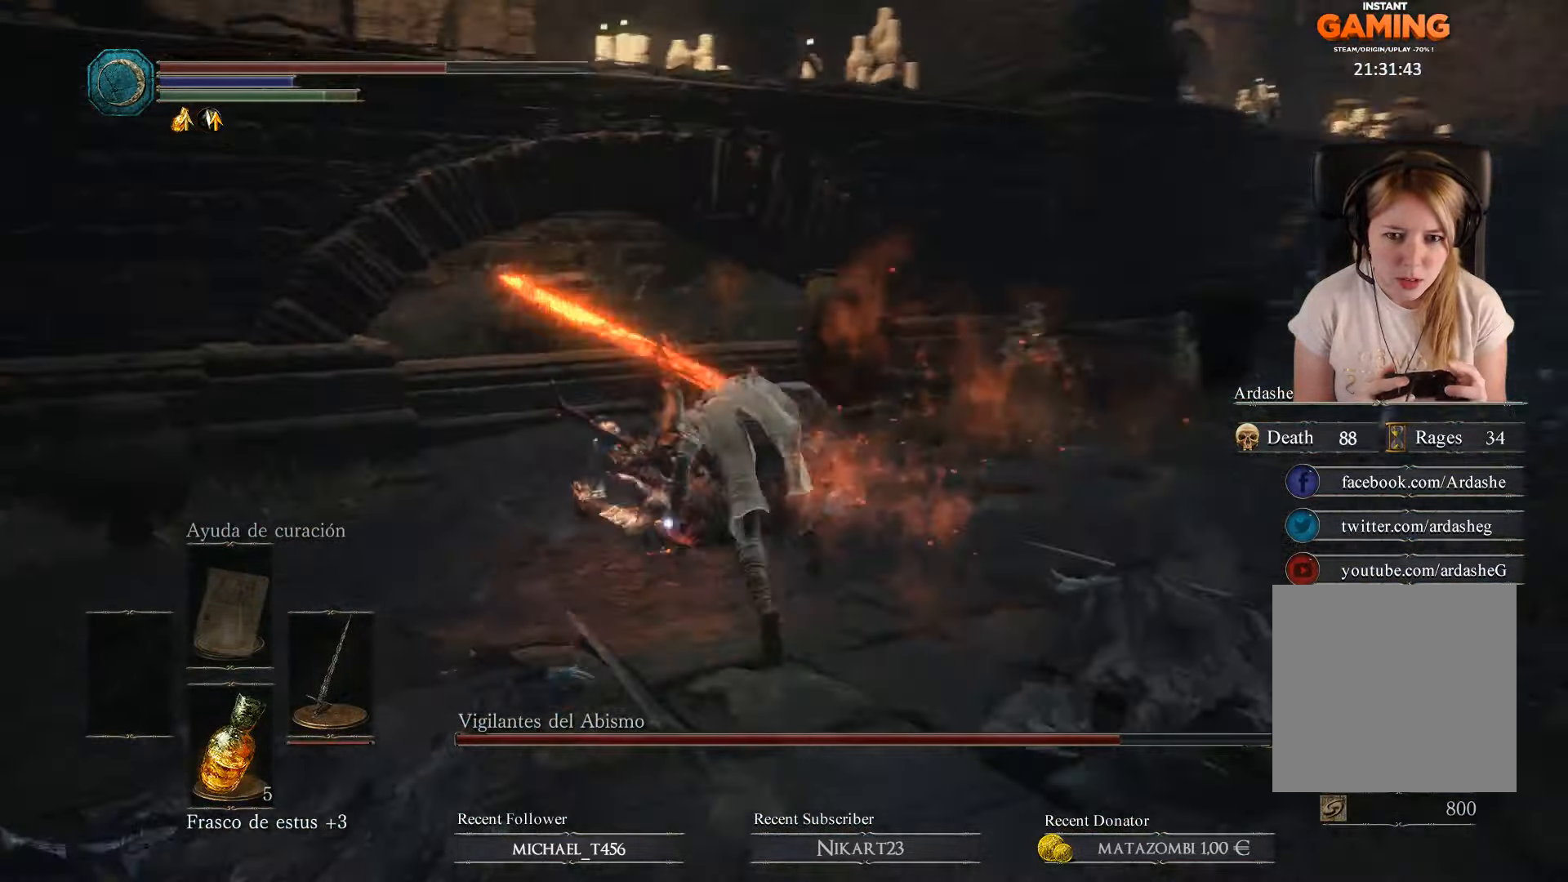
{"buttons": [], "left_stick": "down-left", "right_stick": "center", "events": [[100, "left_stick", "left"], [400, "left_stick", "down-left"]]}
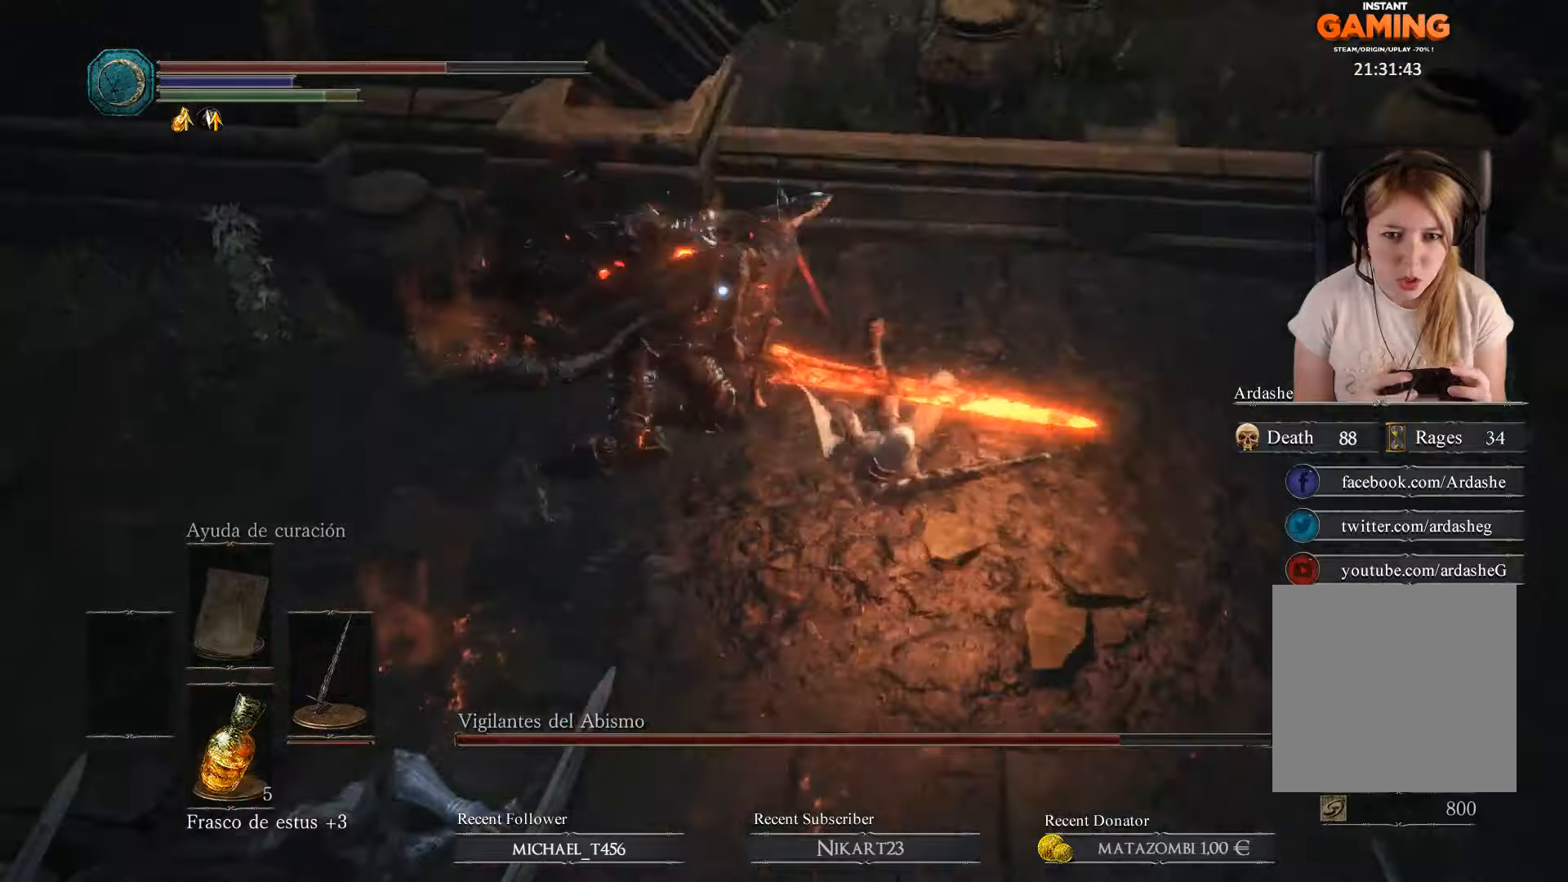
{"buttons": ["L3"], "left_stick": "left", "right_stick": "center", "events": [[100, "L3", "down"], [334, "B", "down"], [434, "B", "up"], [500, "left_stick", "left"]]}
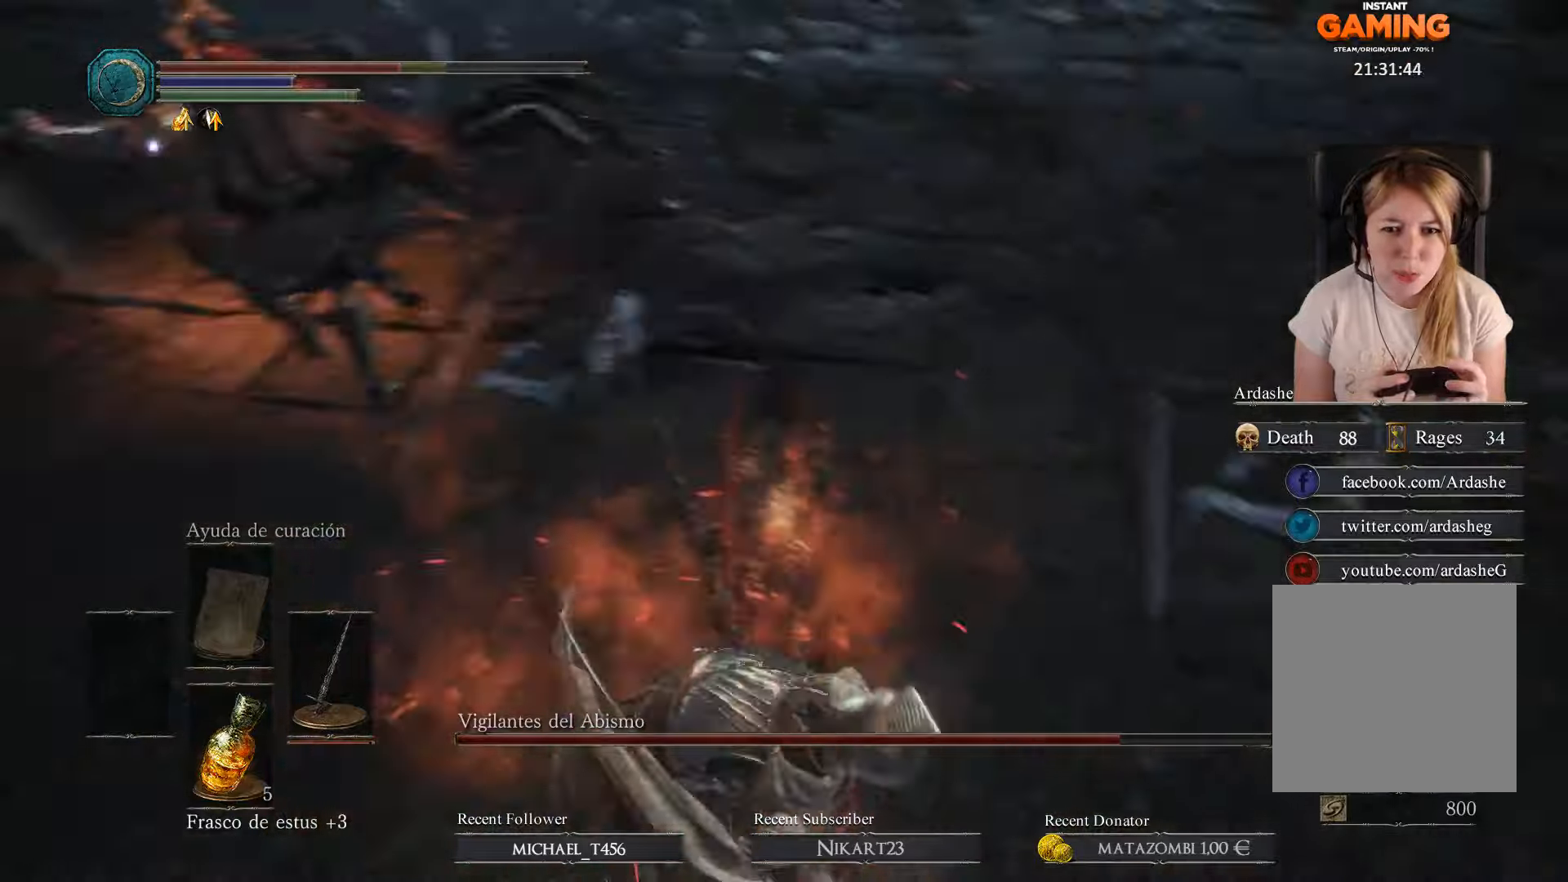
{"buttons": [], "left_stick": "up-right", "right_stick": "center", "events": [[34, "B", "down"], [200, "B", "up"], [234, "L3", "up"], [234, "left_stick", "up-left"], [334, "left_stick", "up"], [434, "left_stick", "up-right"]]}
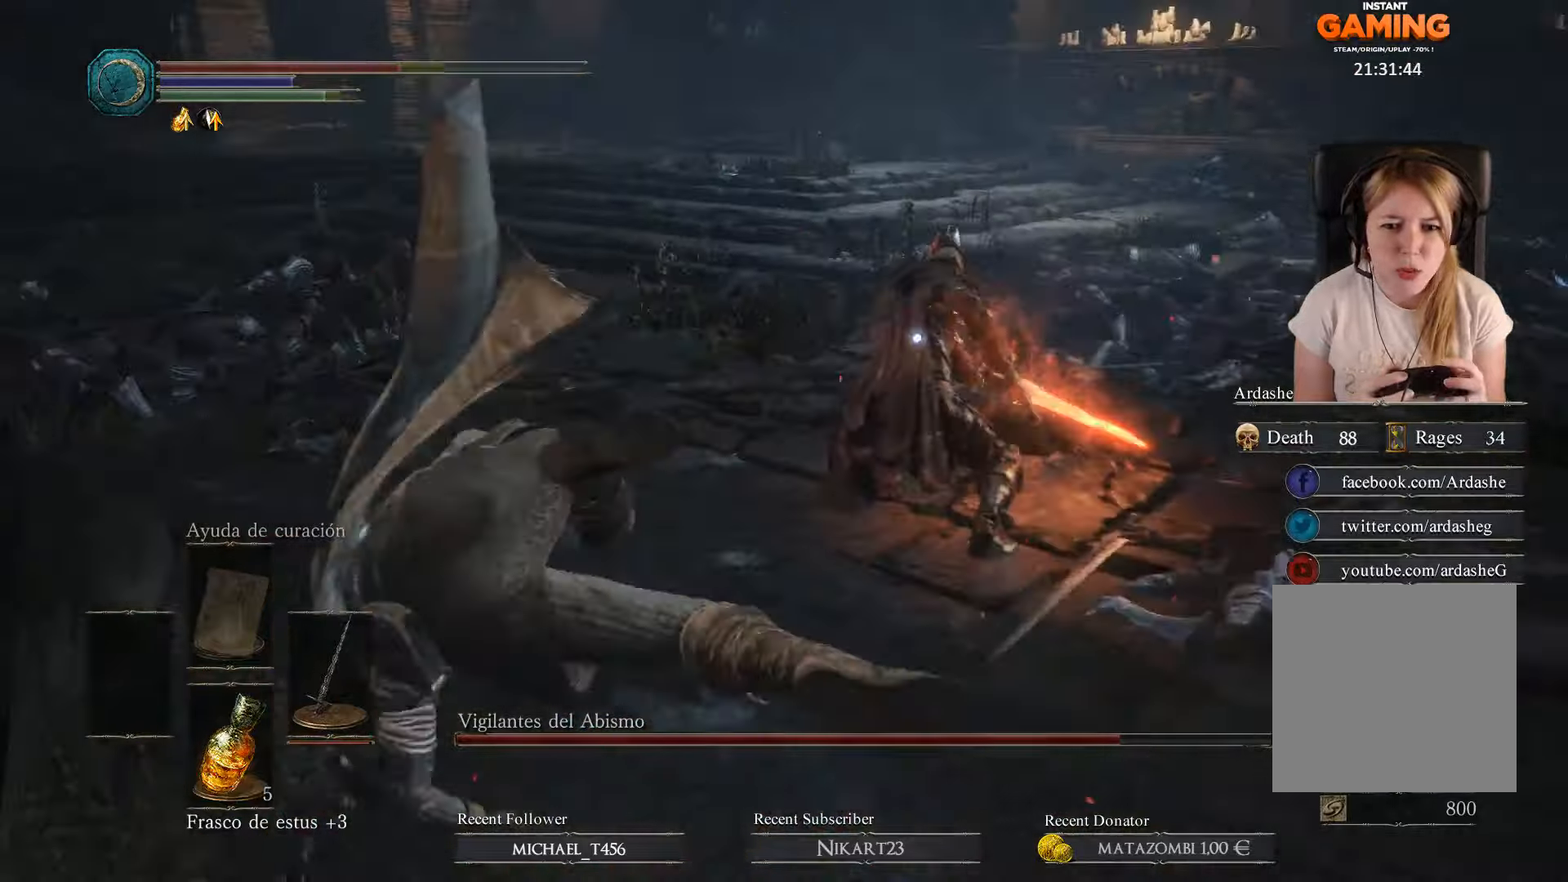
{"buttons": [], "left_stick": "up", "right_stick": "center", "events": [[200, "left_stick", "up"]]}
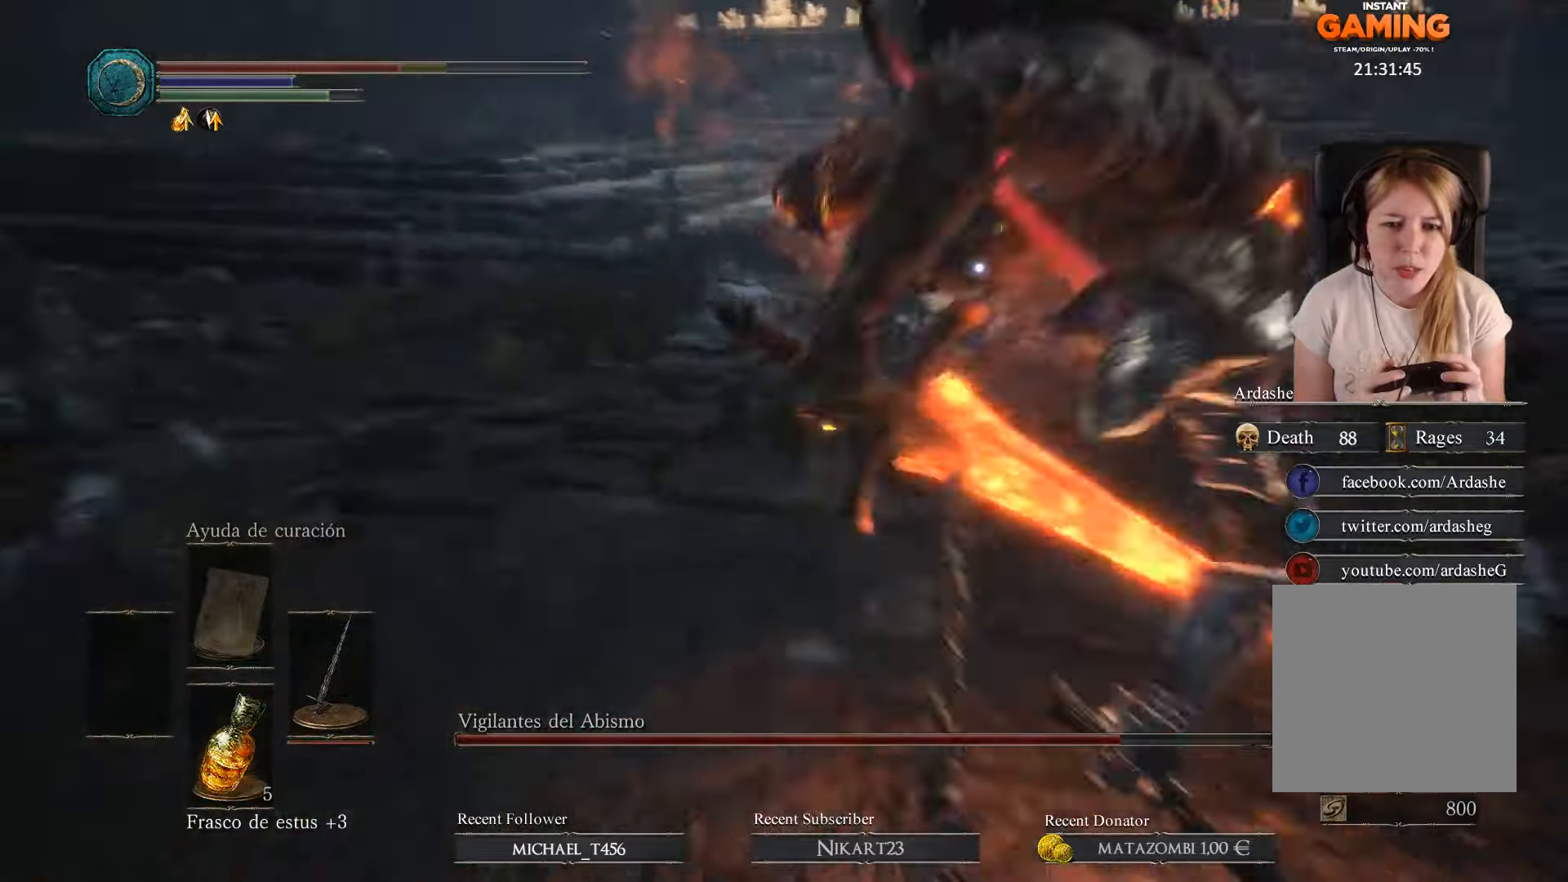
{"buttons": [], "left_stick": "up-left", "right_stick": "center", "events": [[100, "left_stick", "up-left"], [167, "B", "down"], [334, "B", "up"]]}
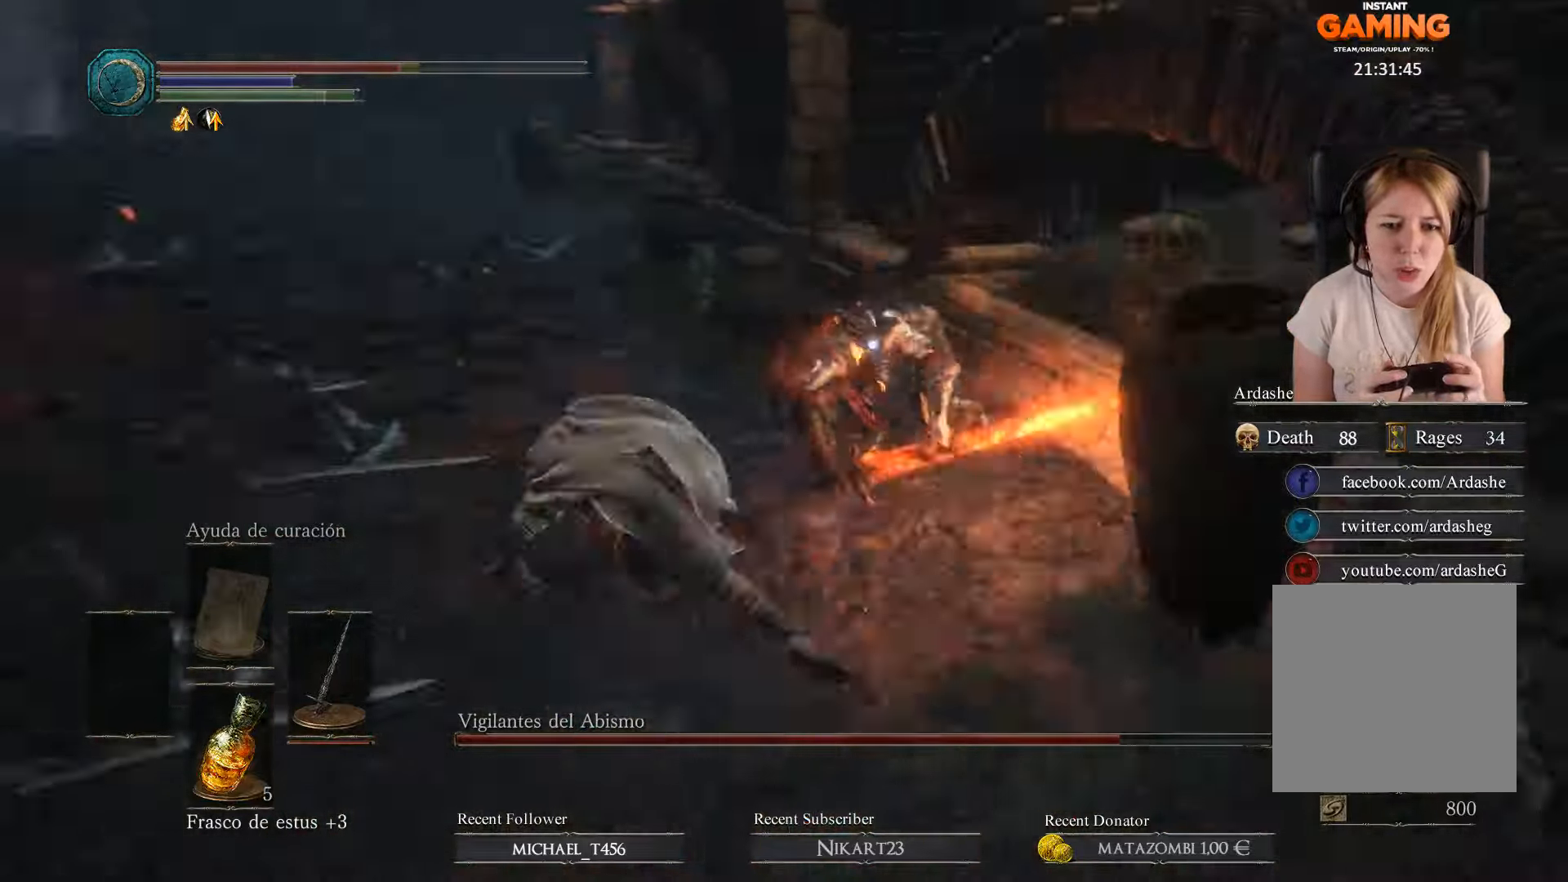
{"buttons": [], "left_stick": "down-left", "right_stick": "center", "events": [[167, "left_stick", "left"], [300, "left_stick", "down-left"]]}
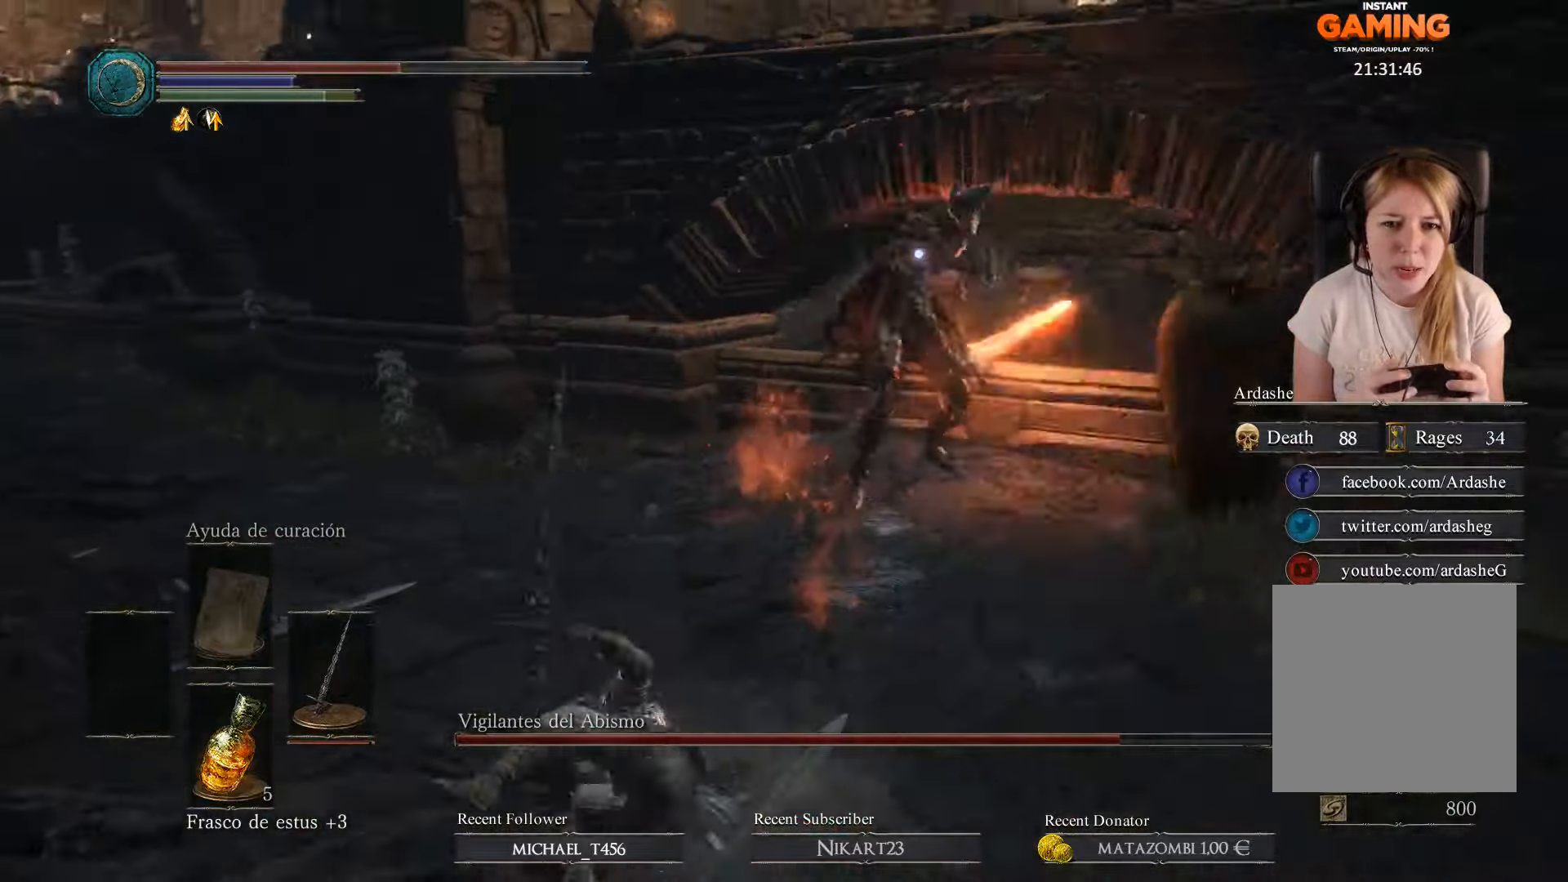
{"buttons": ["L3"], "left_stick": "down-left", "right_stick": "center", "events": [[200, "B", "down"], [300, "L3", "down"], [334, "B", "up"], [367, "B", "down"], [500, "B", "up"]]}